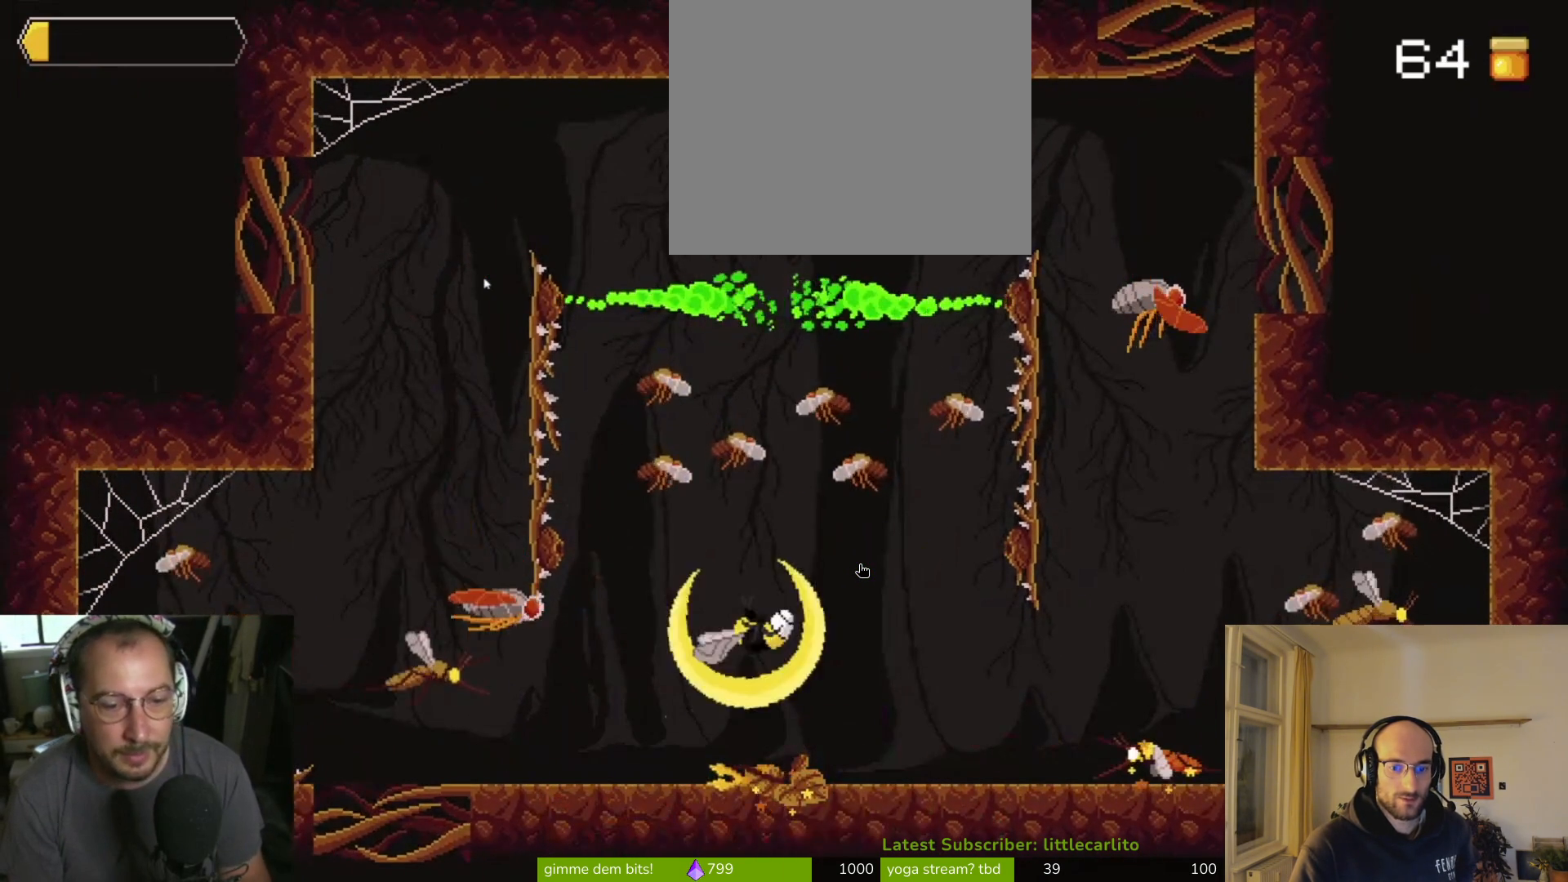
Gameplay with a controller (PlayStation layout); each line is a JSON object with the inputs held at the frame after it. "events" lists button and stick changes between this image and that frame as [ms after this image, input, new state], when the widget could be followed in between. Not read: L1.
{"buttons": ["R1"], "left_stick": "down", "right_stick": "center", "events": [[200, "R1", "down"], [300, "R1", "up"], [367, "R1", "down"]]}
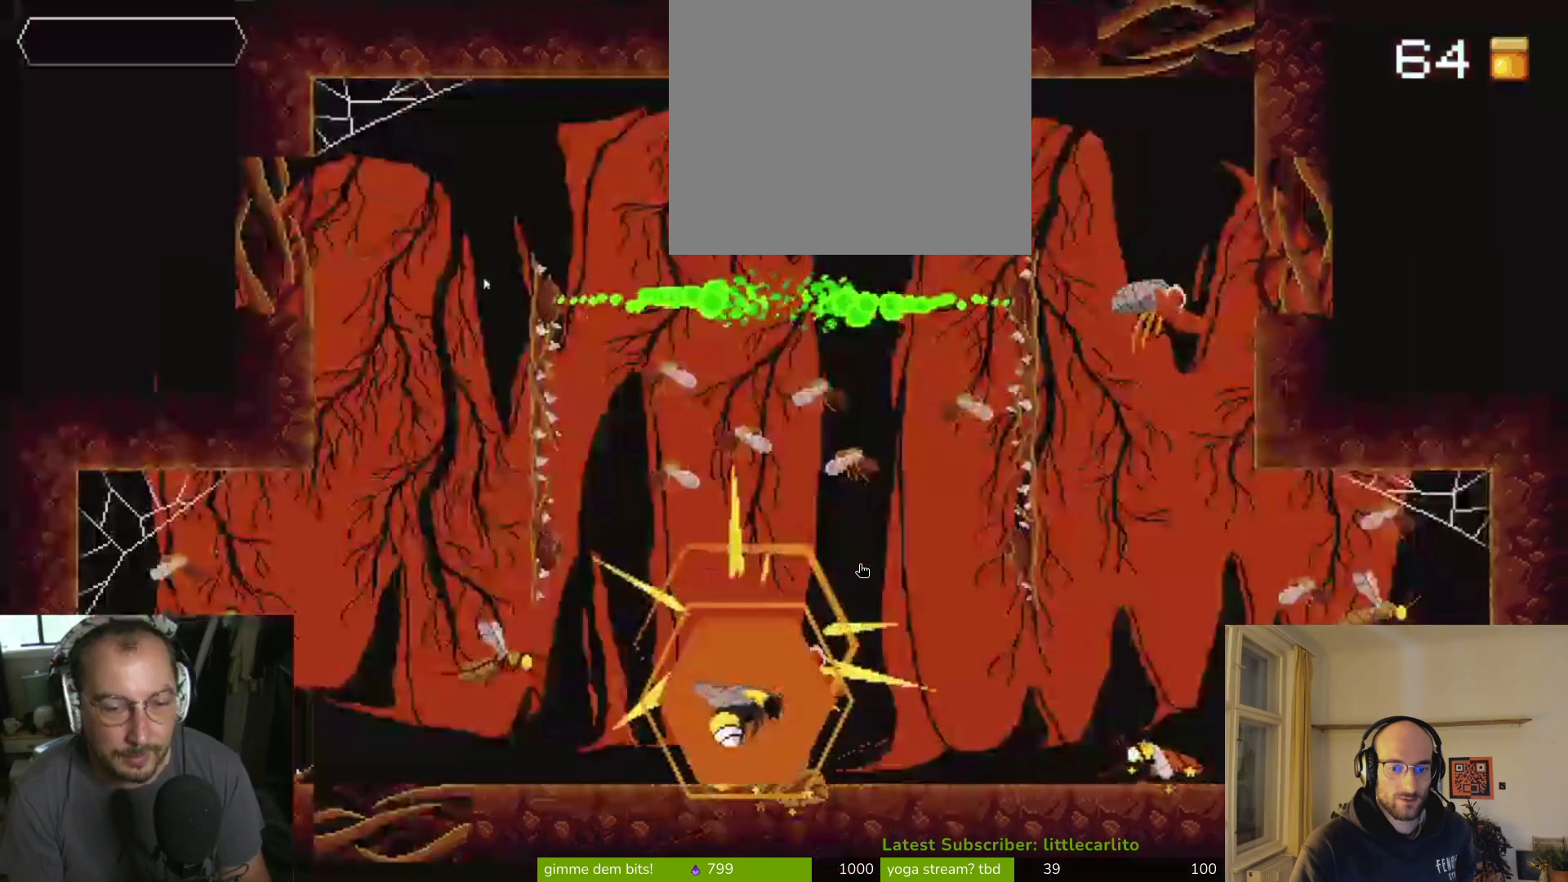
{"buttons": [], "left_stick": "right", "right_stick": "center", "events": [[33, "R1", "up"], [200, "R1", "down"], [300, "R1", "up"], [500, "left_stick", "right"]]}
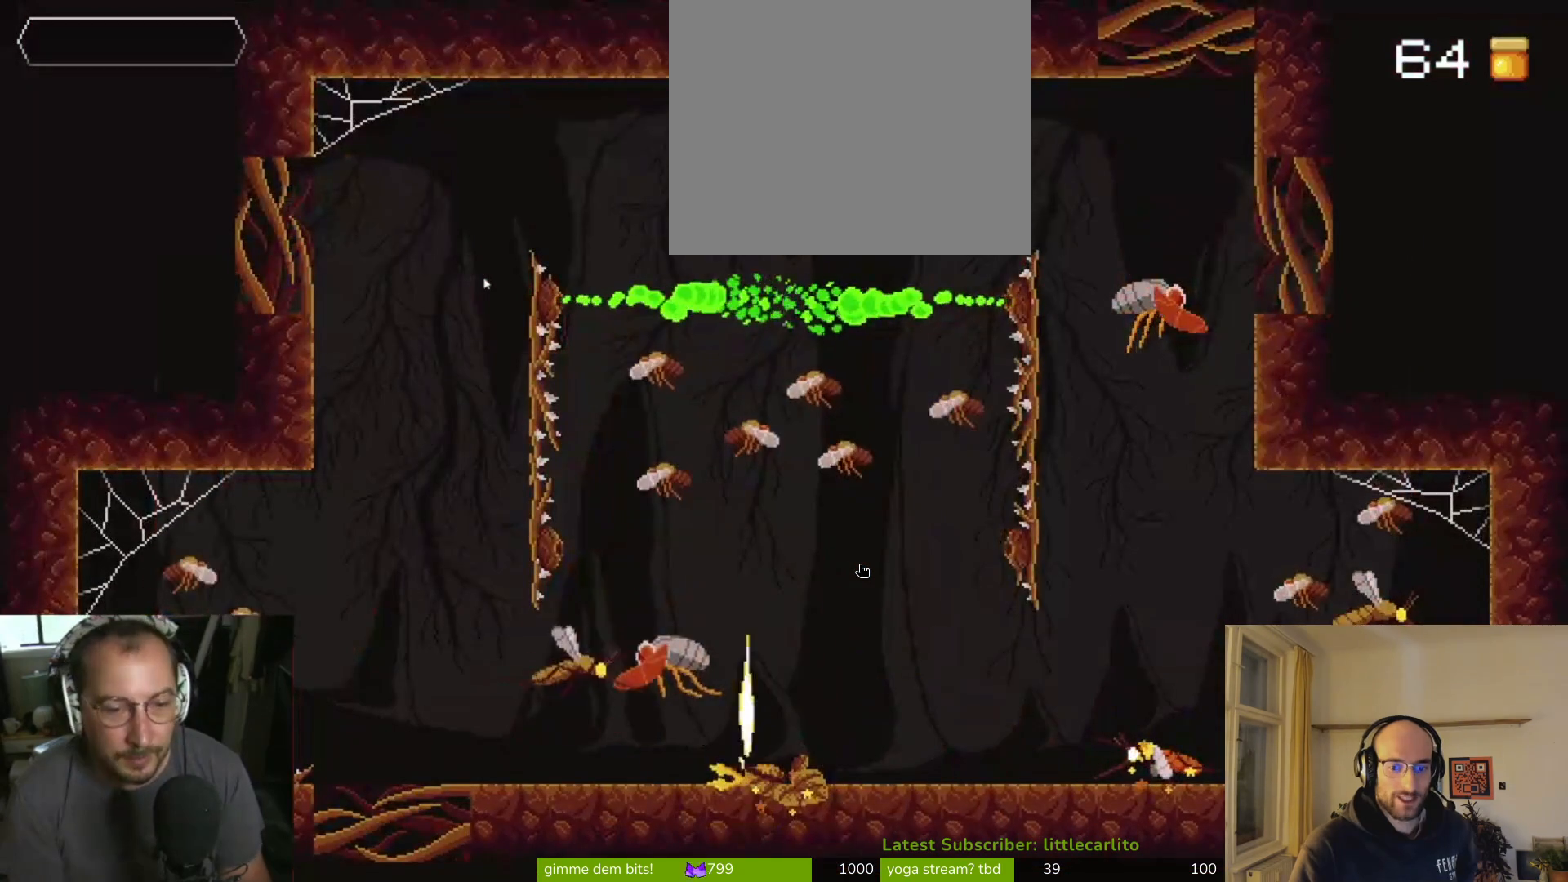
{"buttons": [], "left_stick": "up-left", "right_stick": "center", "events": [[300, "CROSS", "down"], [333, "left_stick", "up-left"], [500, "CROSS", "up"]]}
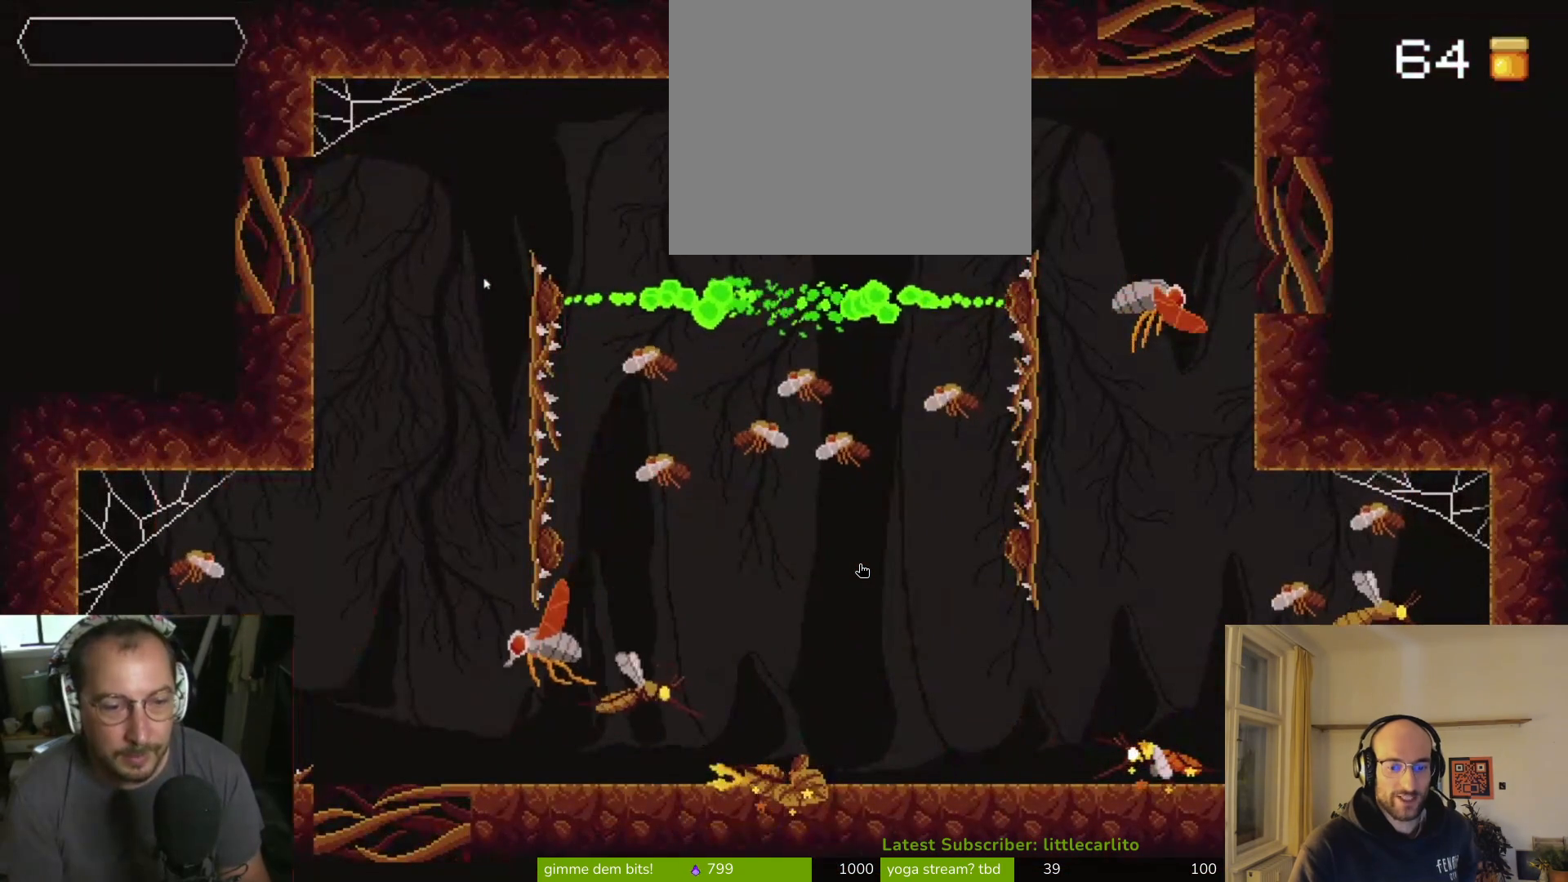
{"buttons": [], "left_stick": "center", "right_stick": "center", "events": [[33, "left_stick", "center"], [100, "left_stick", "right"], [233, "left_stick", "center"]]}
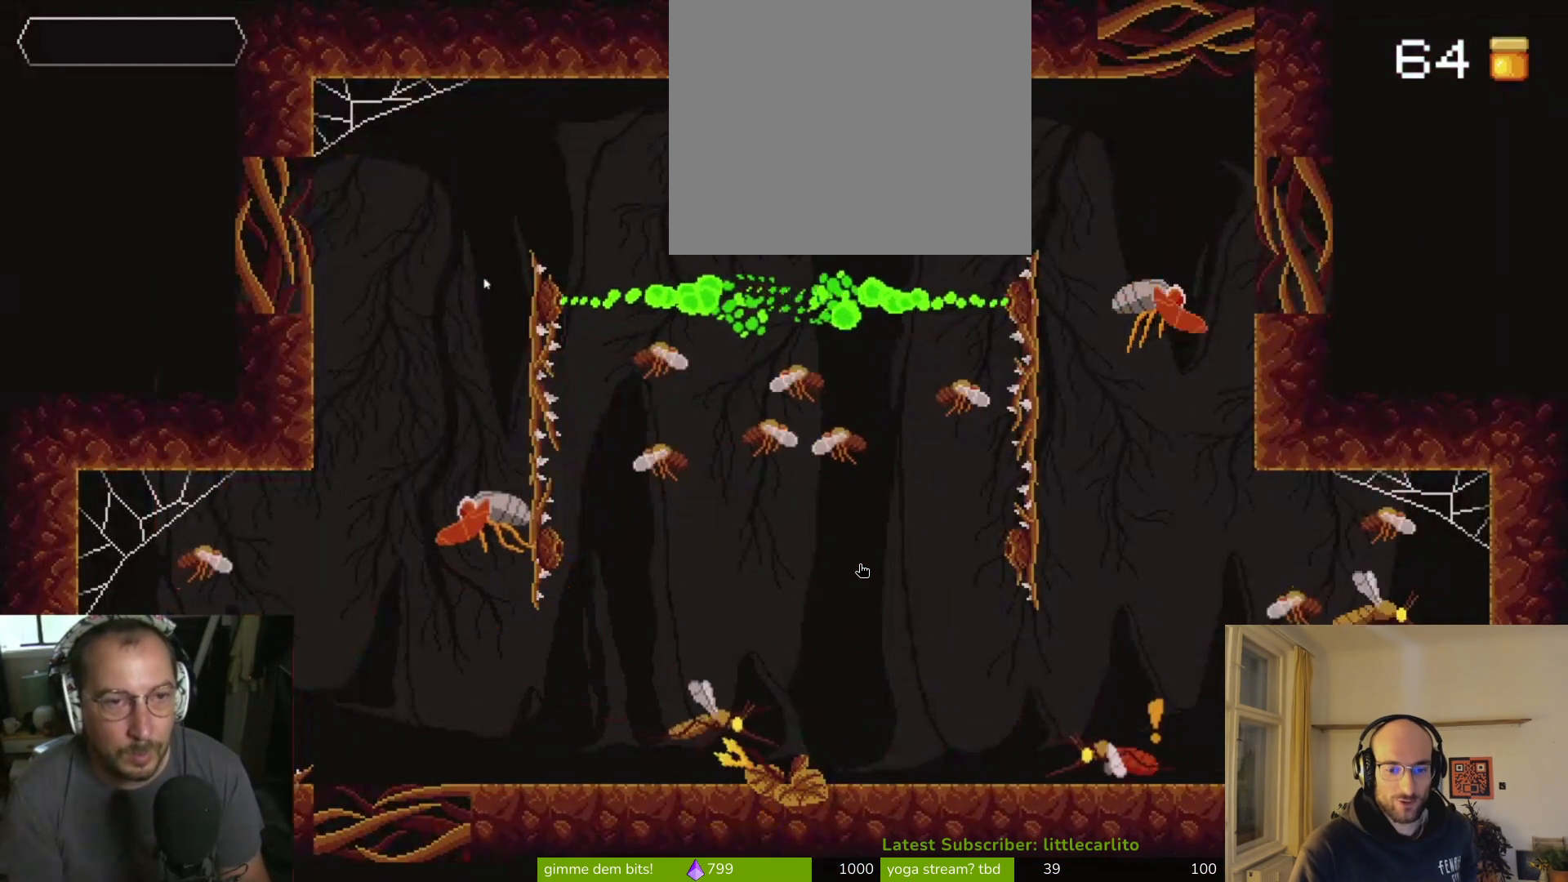
{"buttons": [], "left_stick": "center", "right_stick": "center", "events": []}
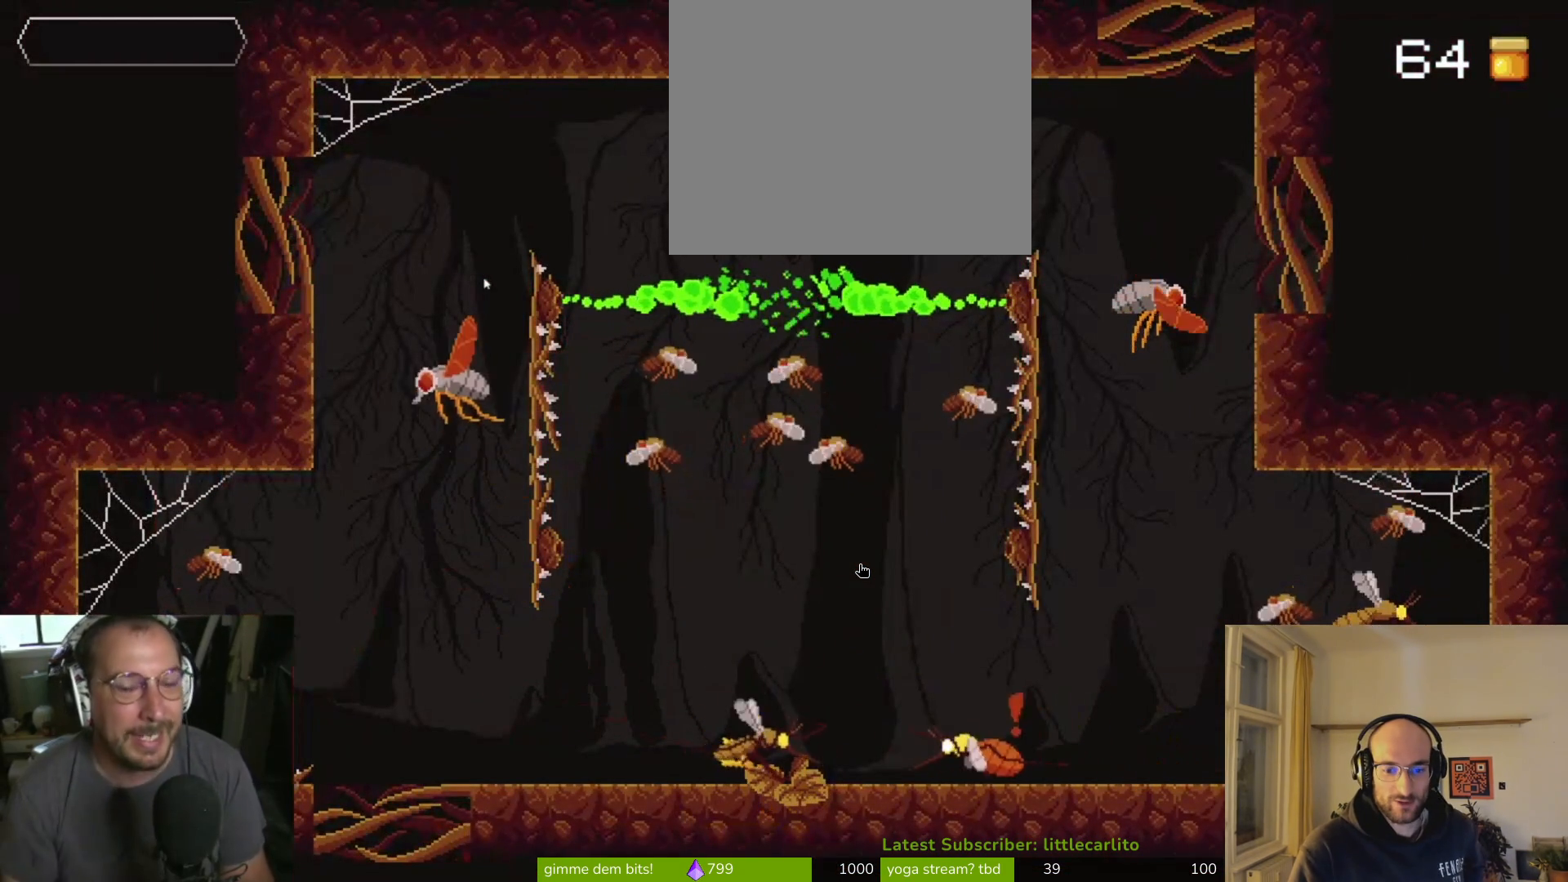
{"buttons": [], "left_stick": "center", "right_stick": "center", "events": []}
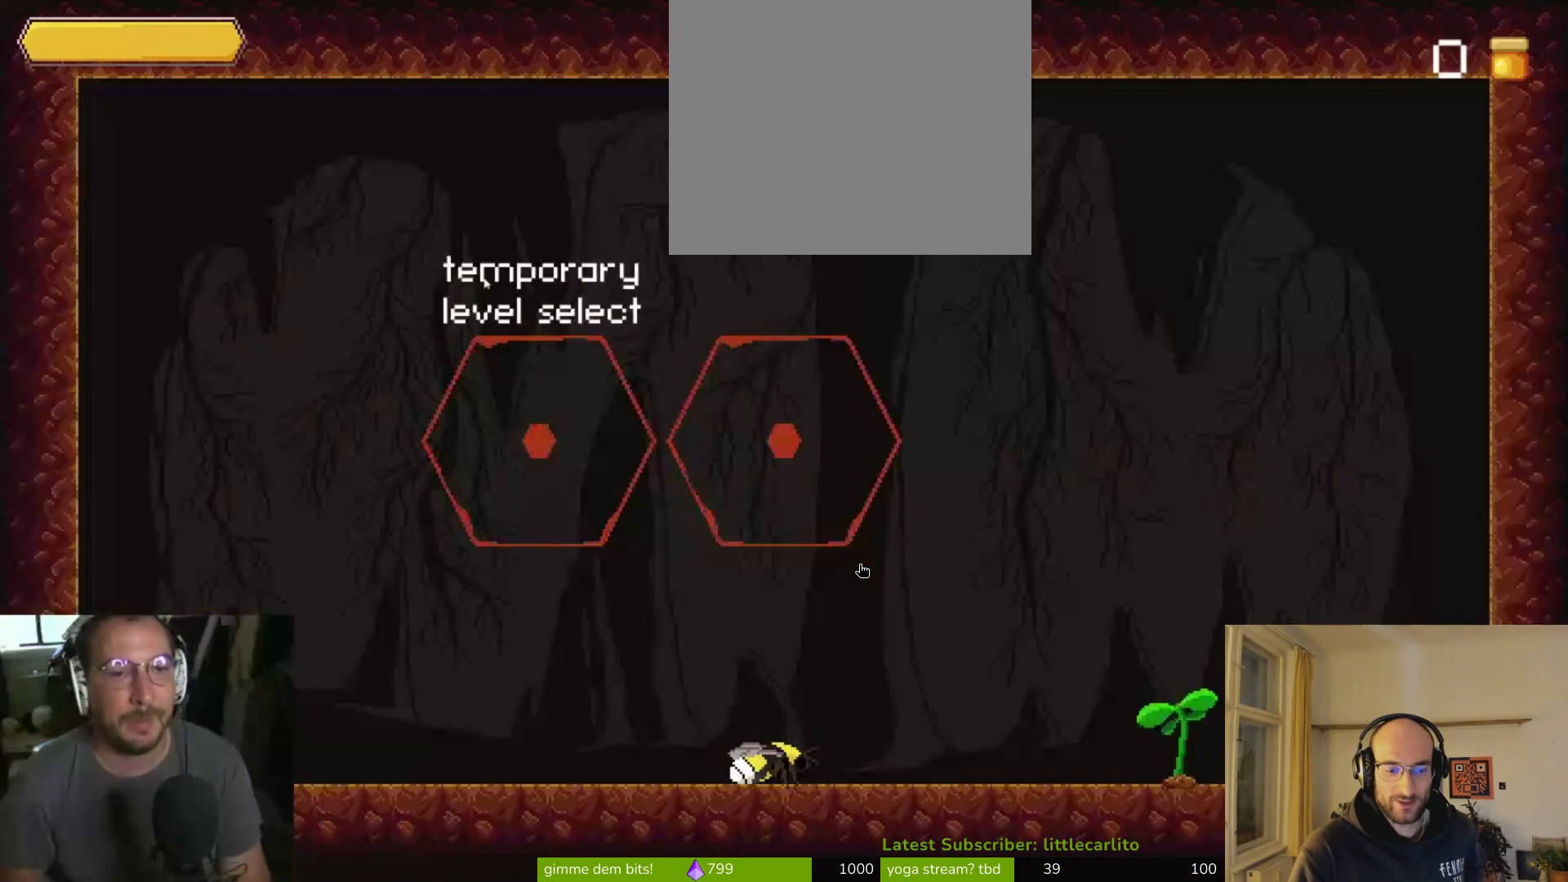
{"buttons": [], "left_stick": "center", "right_stick": "center", "events": []}
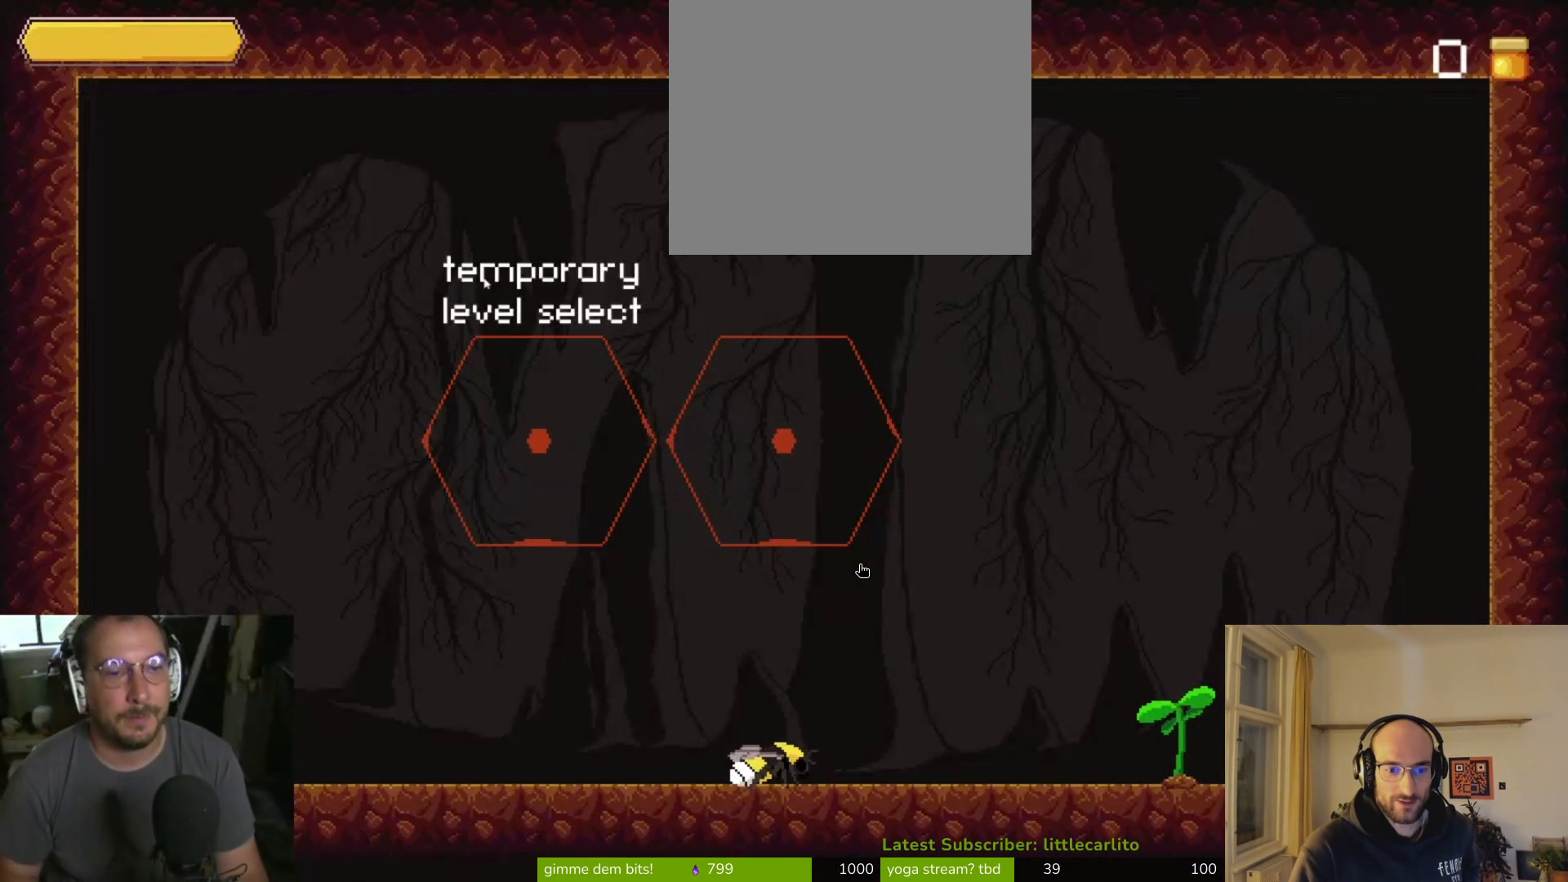
{"buttons": [], "left_stick": "right", "right_stick": "center", "events": [[333, "left_stick", "down-right"], [400, "left_stick", "right"]]}
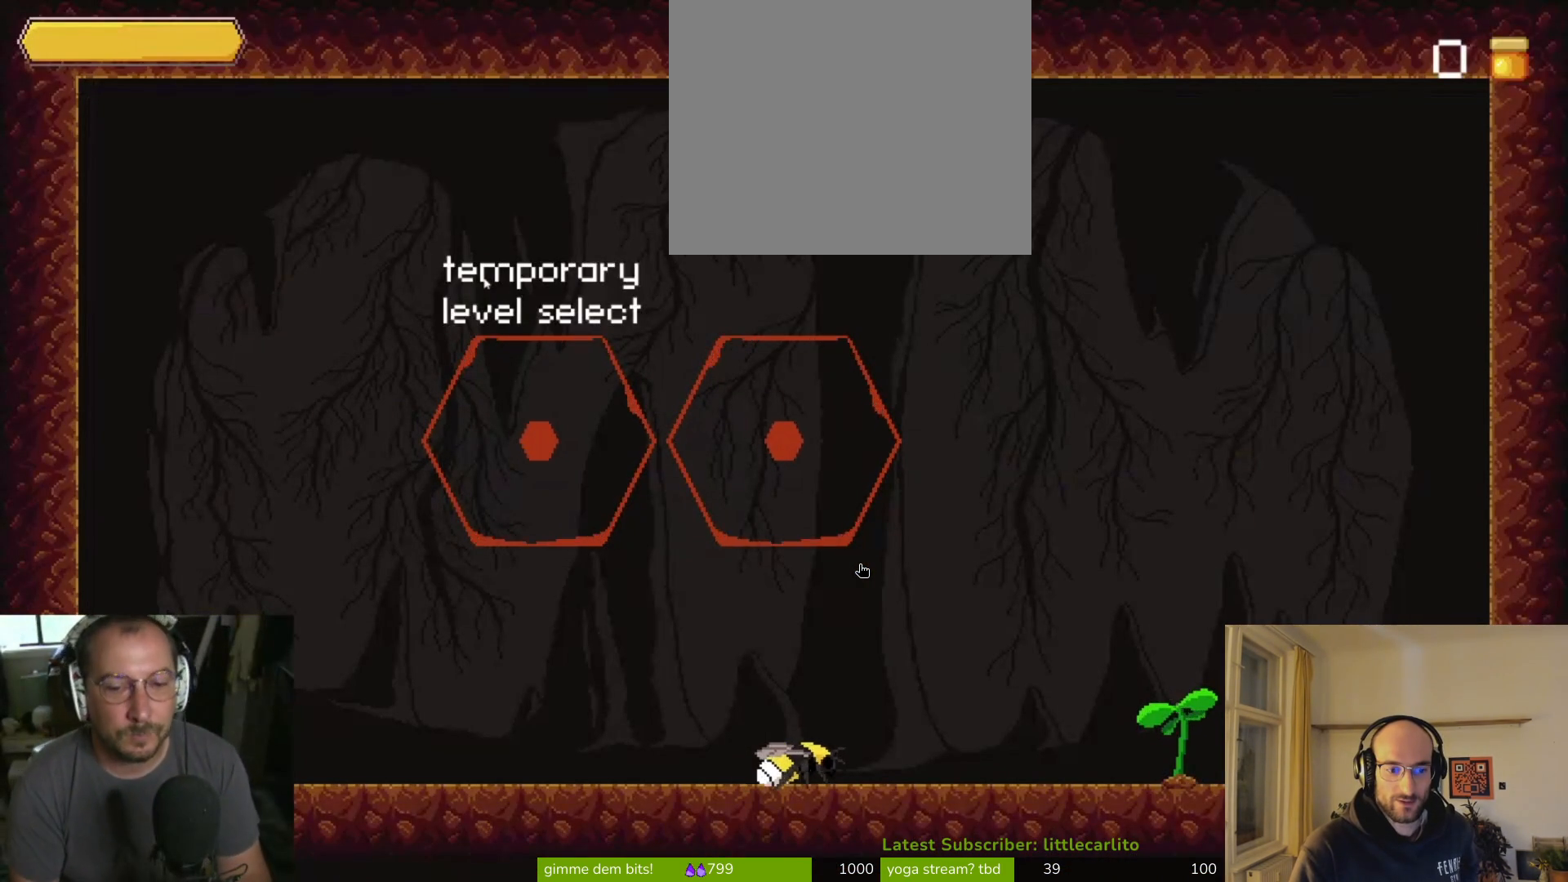
{"buttons": [], "left_stick": "right", "right_stick": "center", "events": []}
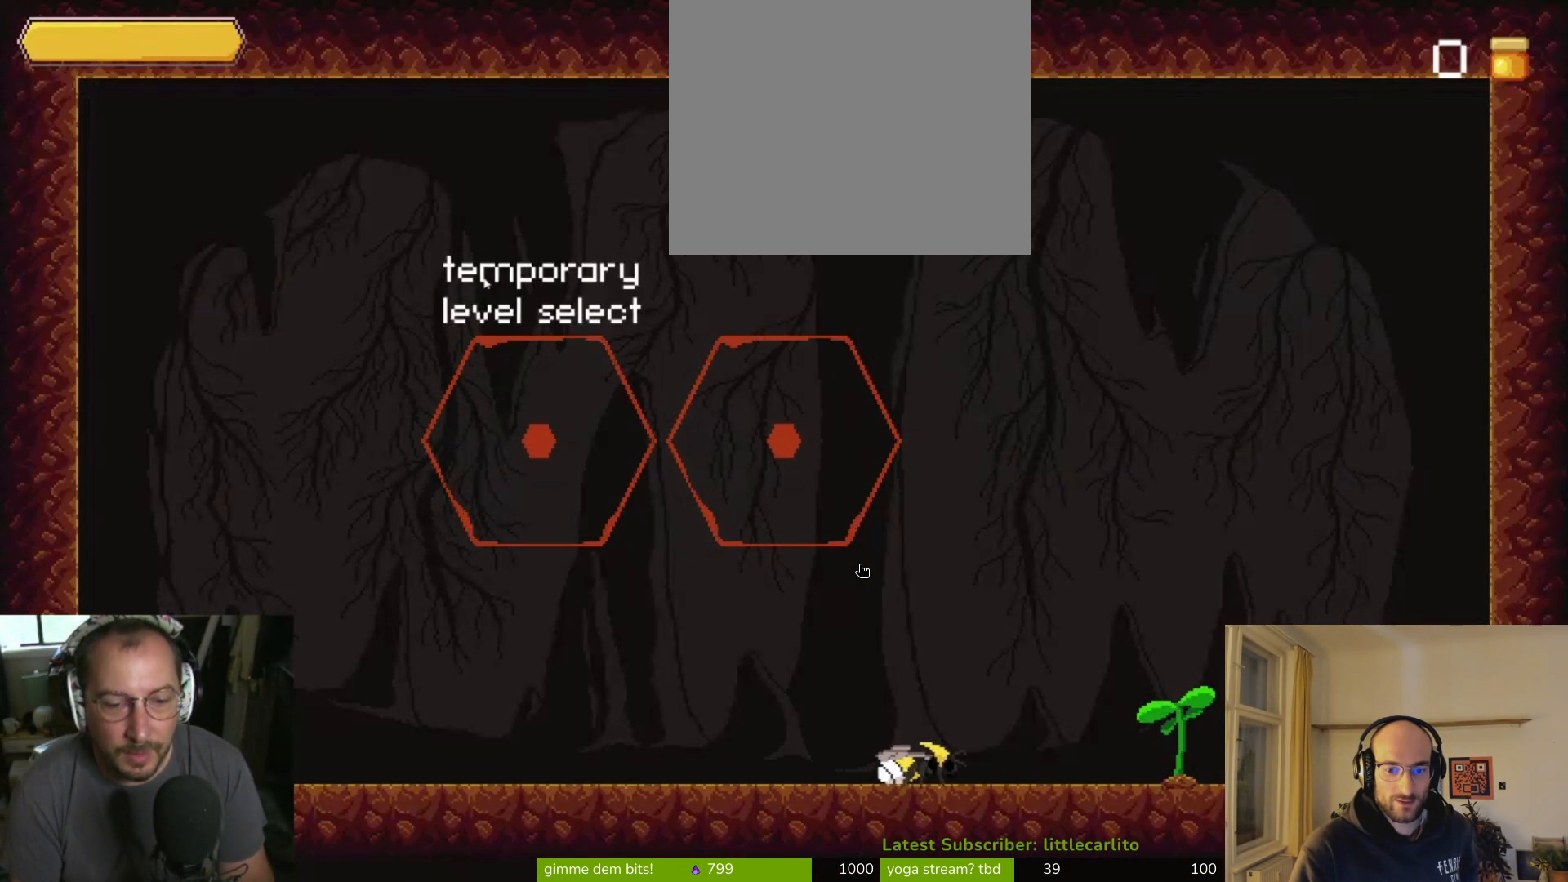
{"buttons": [], "left_stick": "center", "right_stick": "center", "events": [[200, "left_stick", "center"]]}
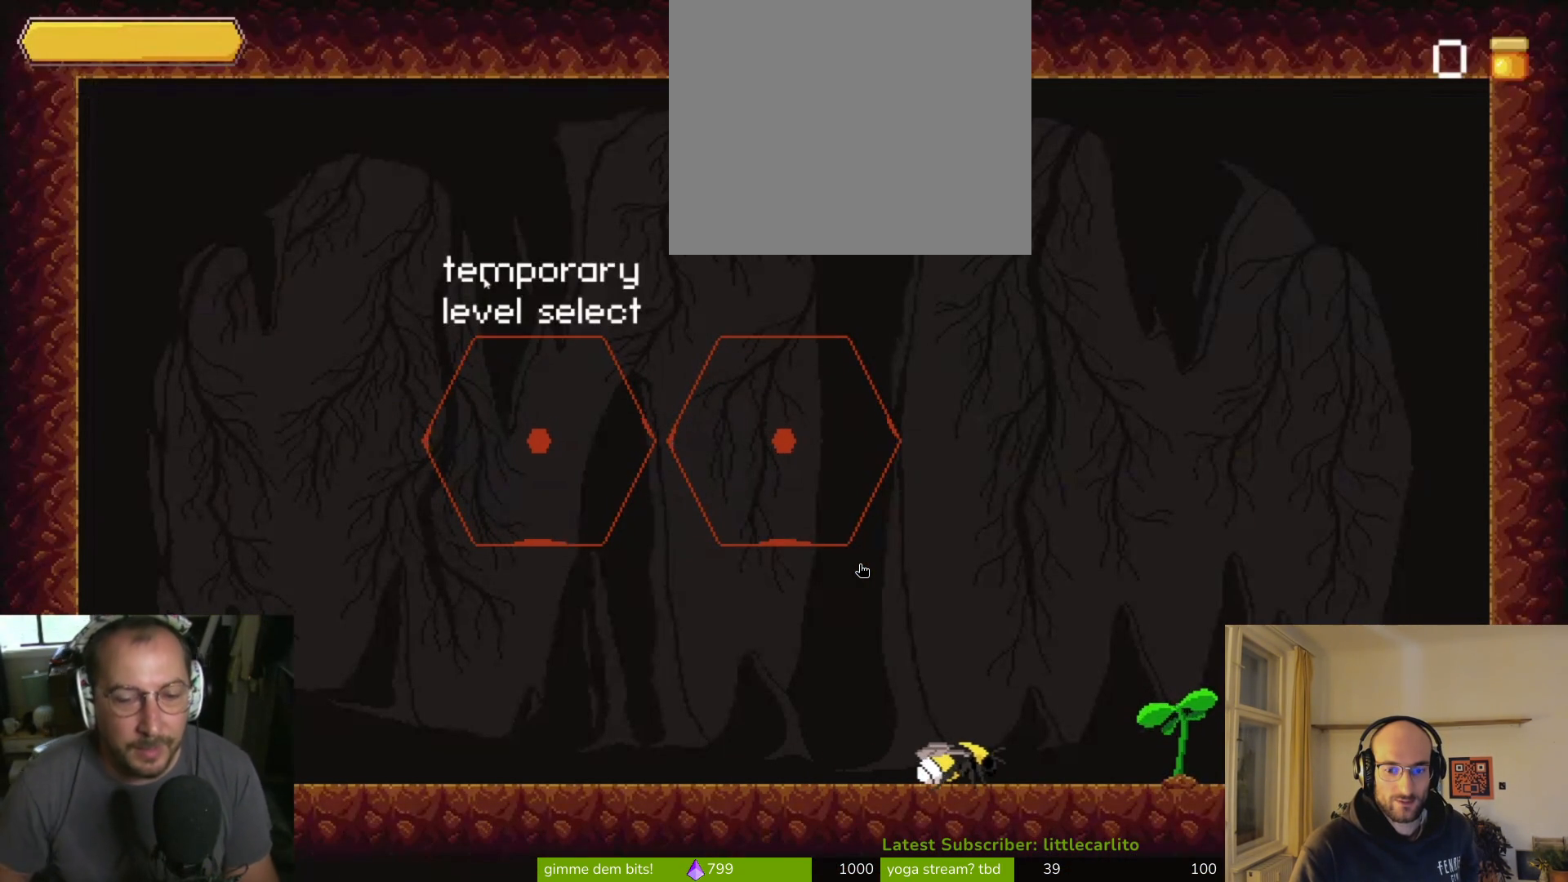
{"buttons": [], "left_stick": "center", "right_stick": "center", "events": [[133, "left_stick", "right"], [500, "left_stick", "center"]]}
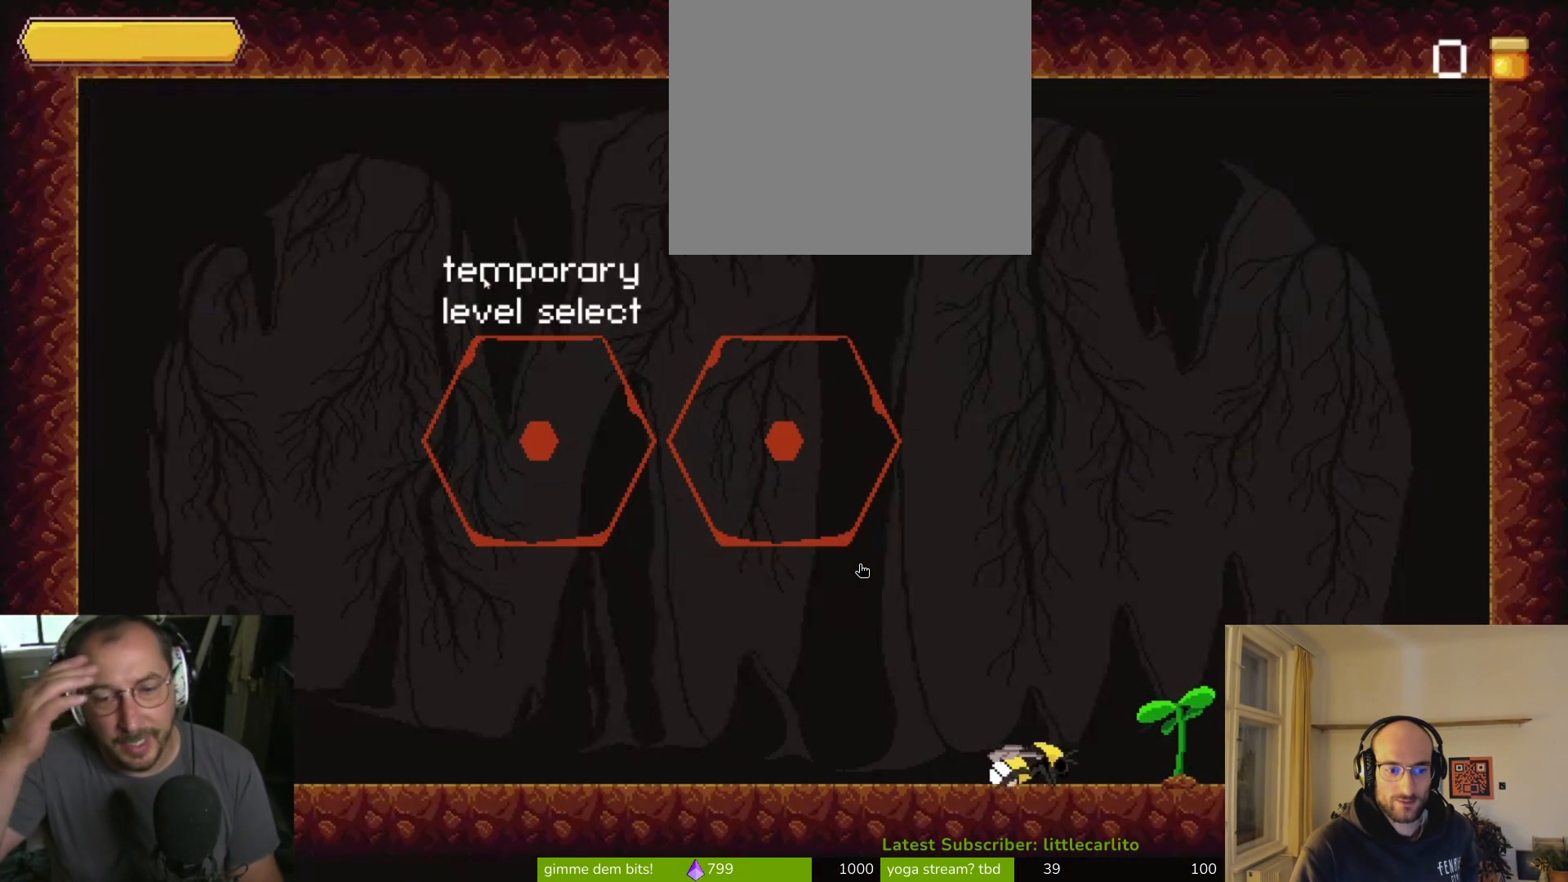
{"buttons": [], "left_stick": "center", "right_stick": "center", "events": []}
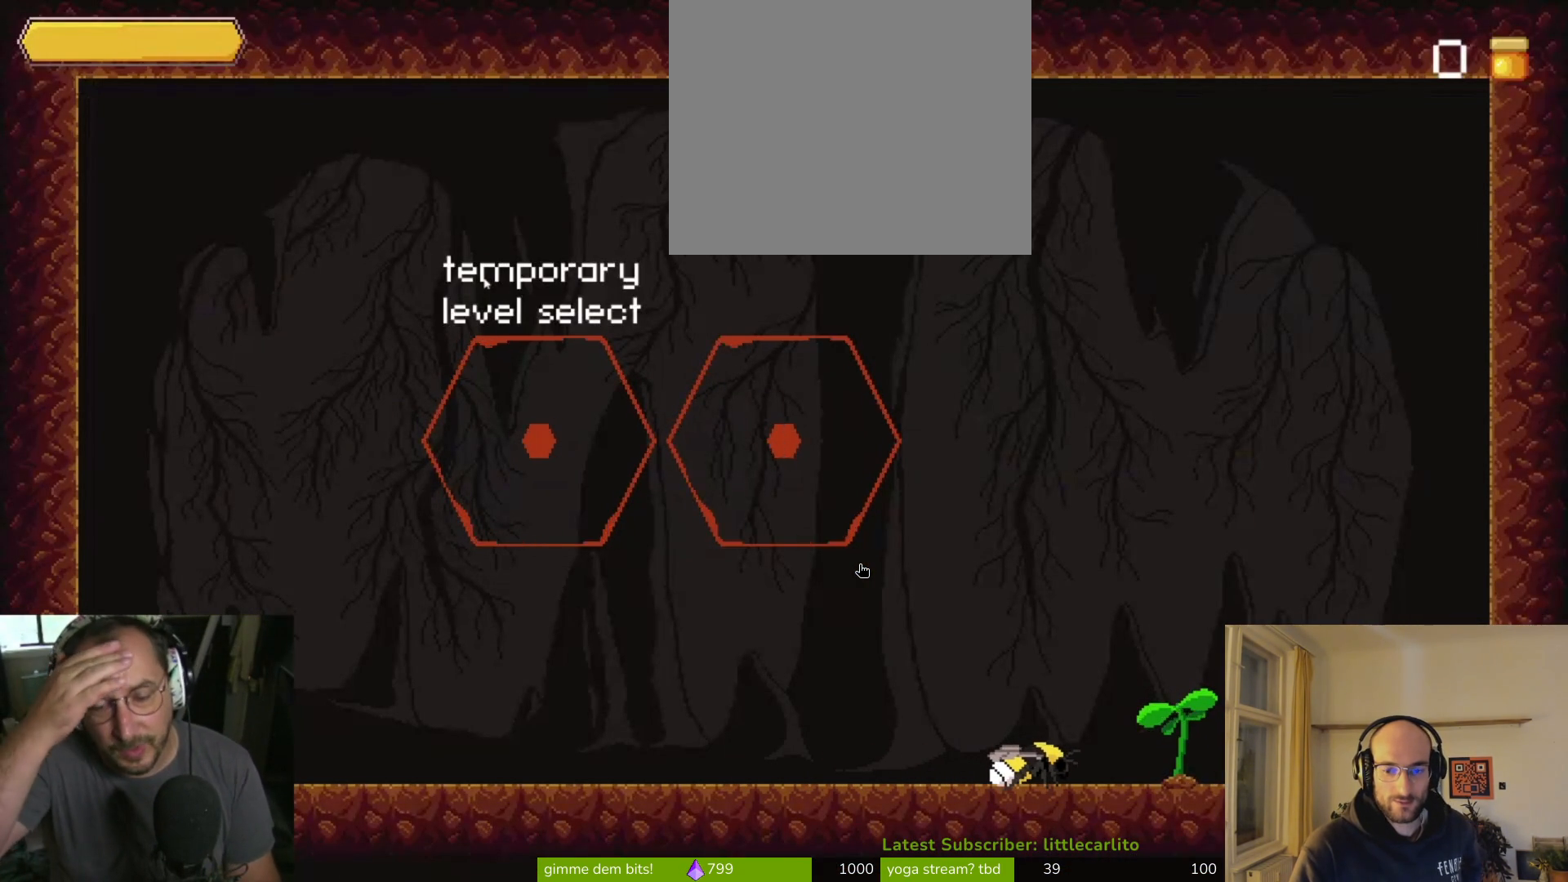
{"buttons": [], "left_stick": "center", "right_stick": "center", "events": []}
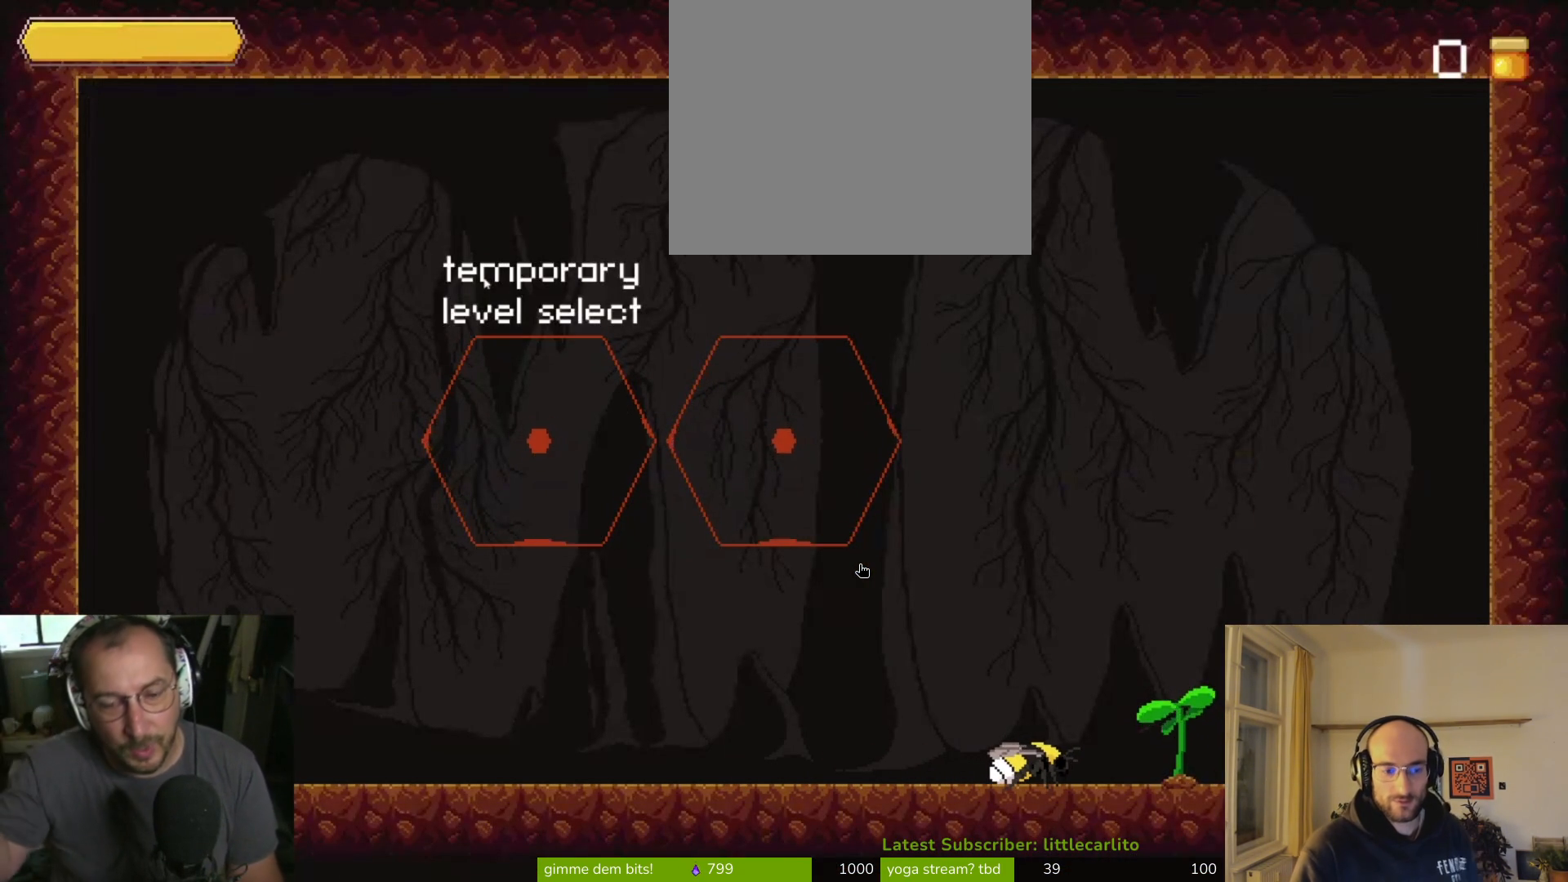
{"buttons": [], "left_stick": "center", "right_stick": "center", "events": []}
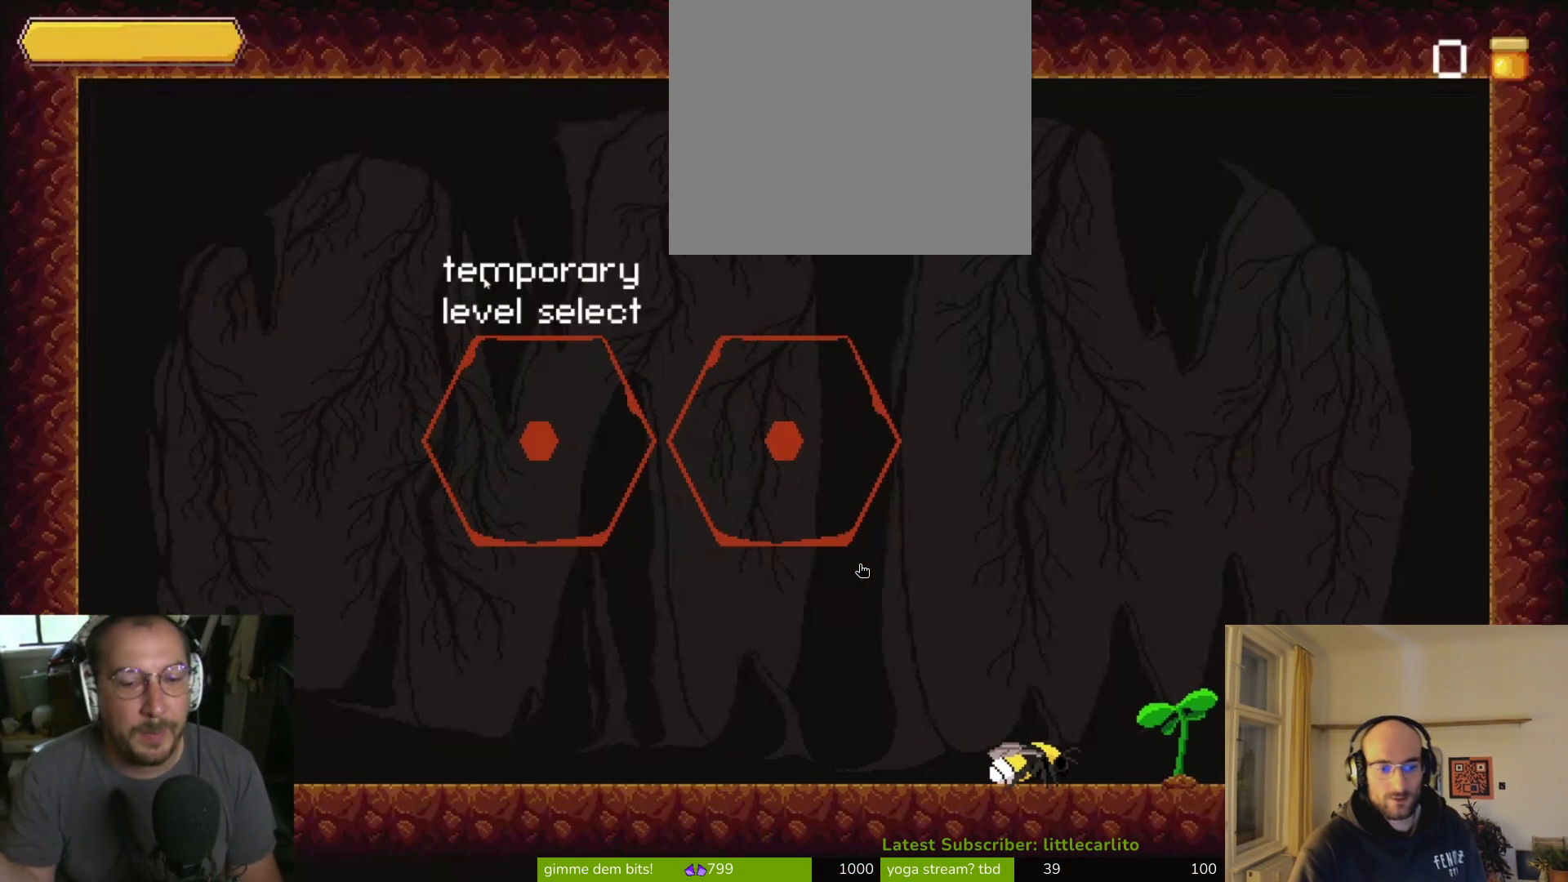
{"buttons": [], "left_stick": "center", "right_stick": "center", "events": [[200, "left_stick", "right"], [500, "left_stick", "center"]]}
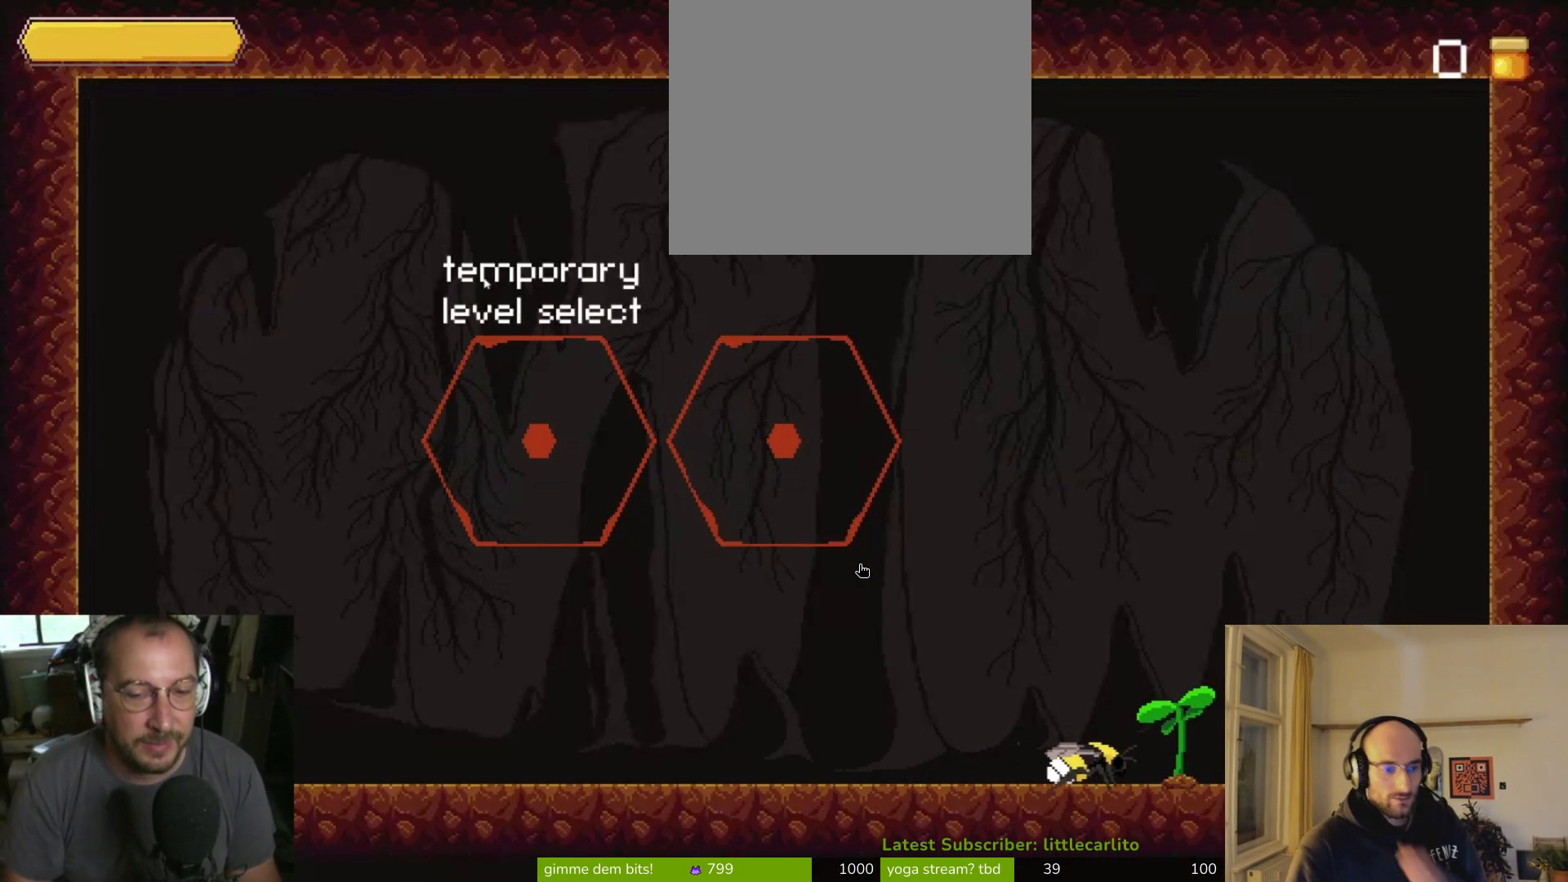
{"buttons": [], "left_stick": "right", "right_stick": "center", "events": [[400, "left_stick", "right"], [433, "CROSS", "down"], [500, "CROSS", "up"]]}
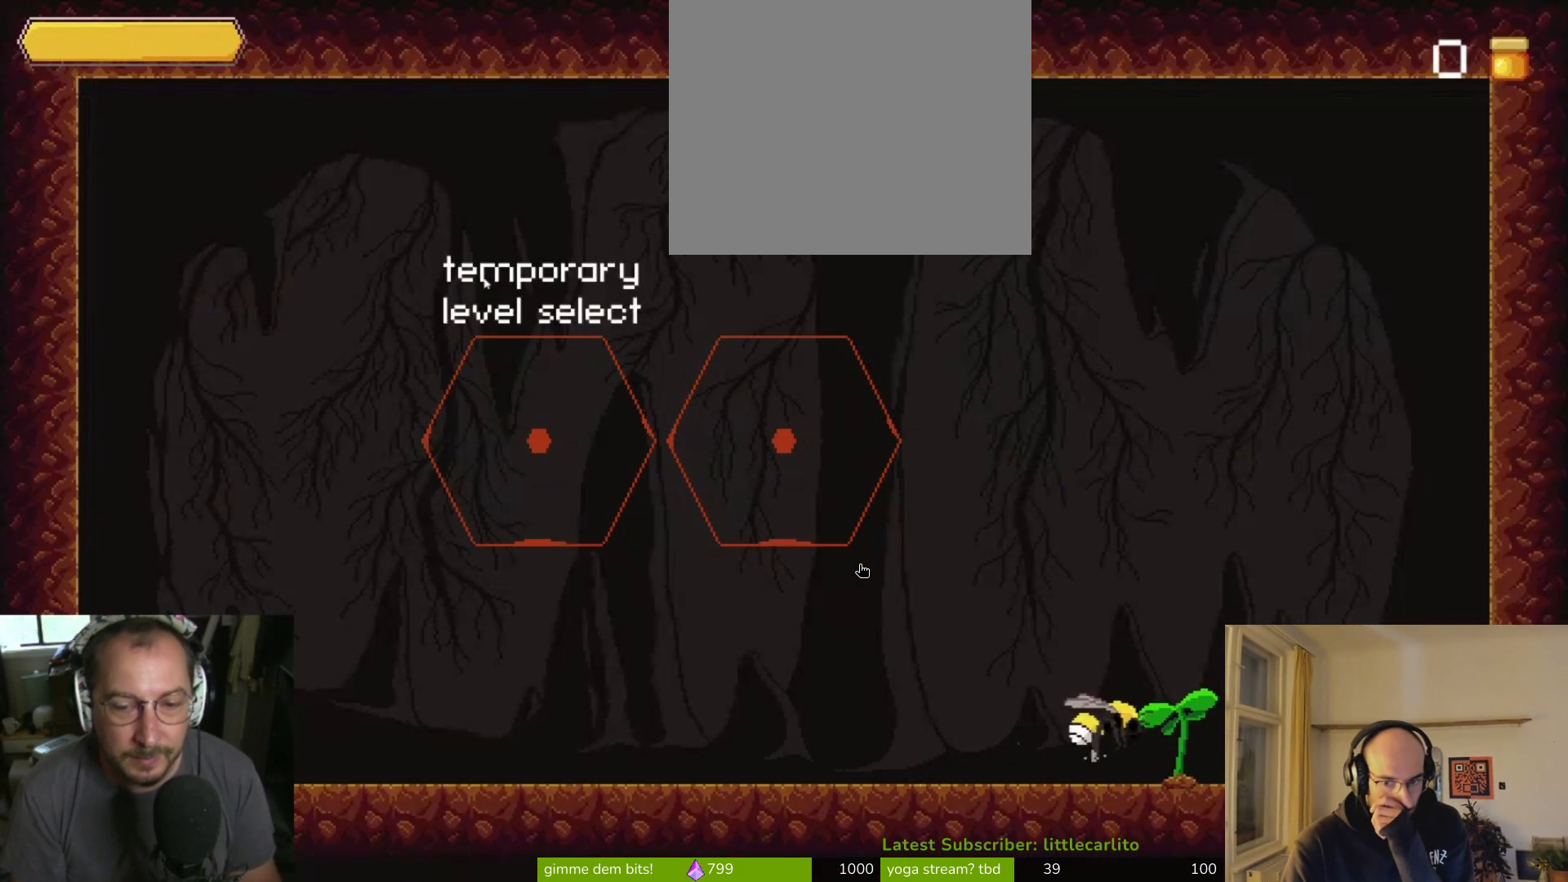
{"buttons": [], "left_stick": "center", "right_stick": "center", "events": [[200, "left_stick", "center"]]}
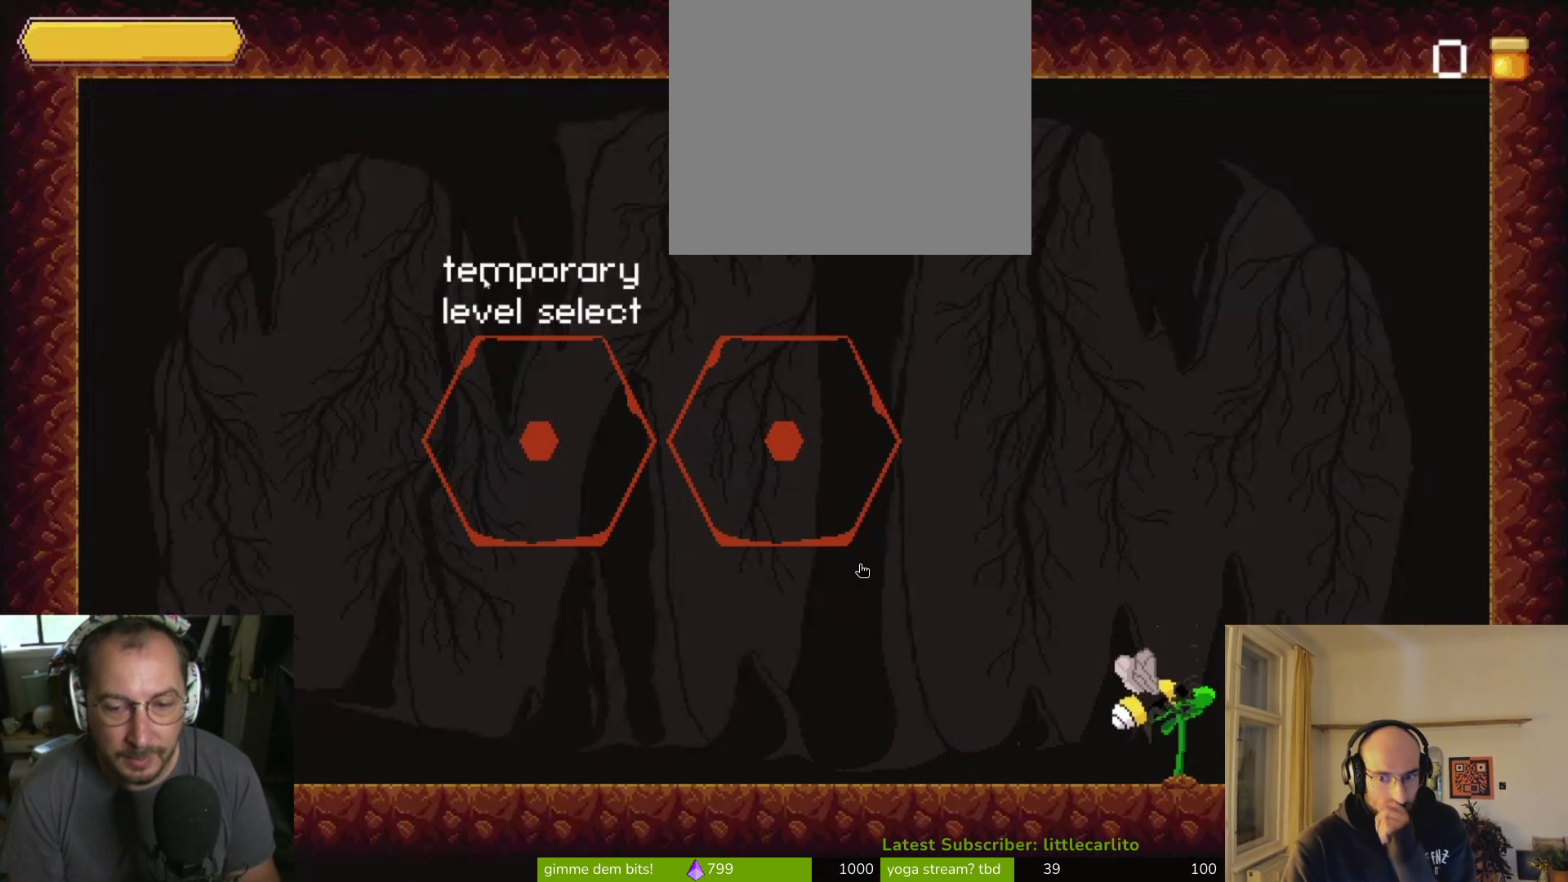
{"buttons": [], "left_stick": "center", "right_stick": "center", "events": [[67, "left_stick", "right"], [233, "left_stick", "center"]]}
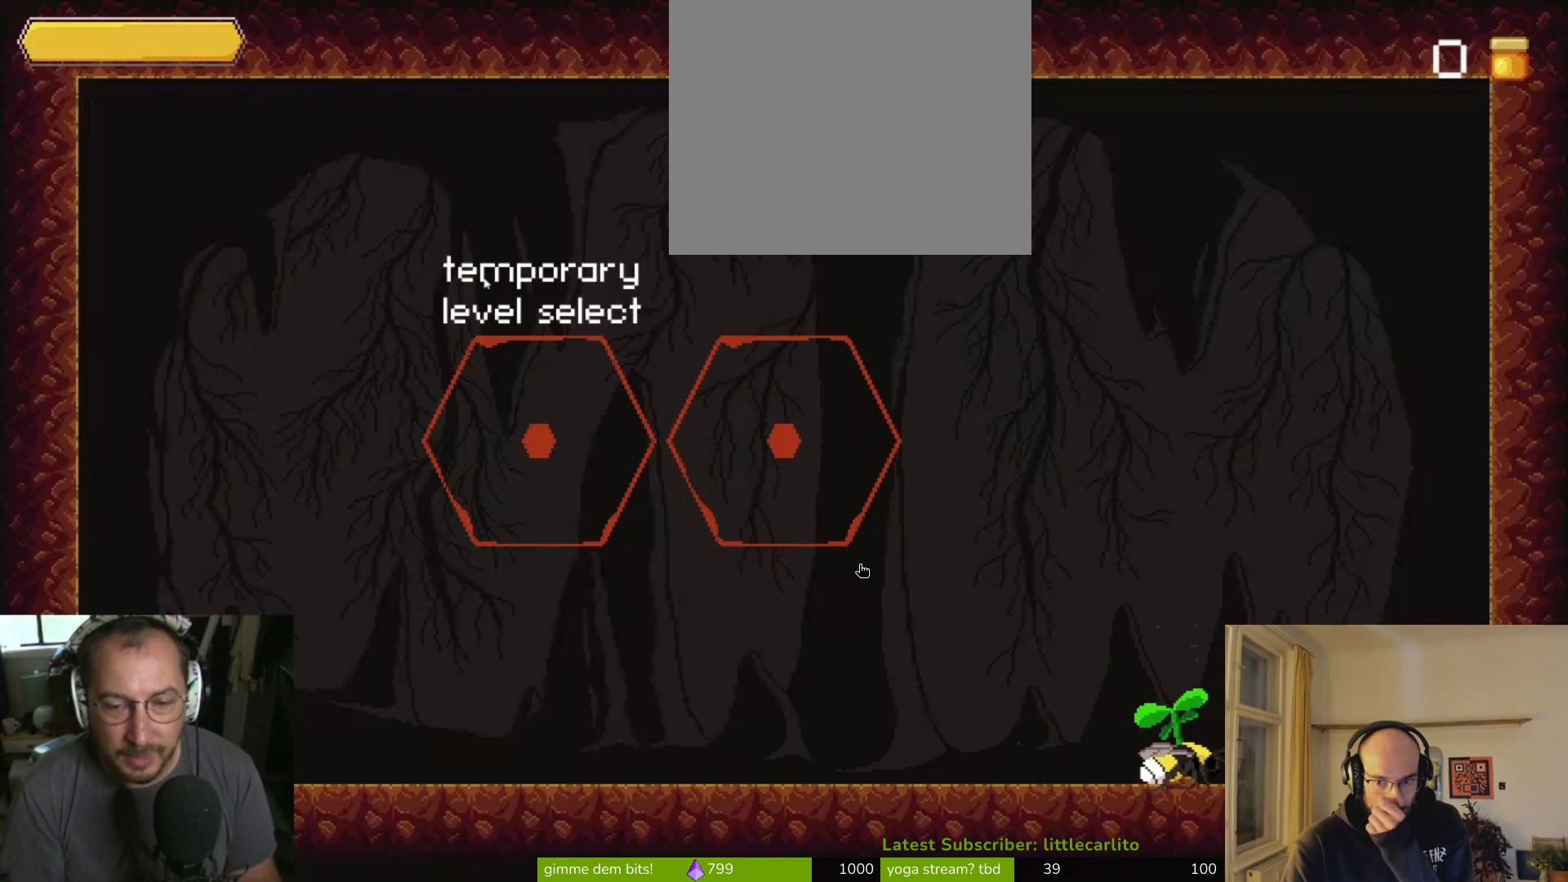
{"buttons": [], "left_stick": "center", "right_stick": "center", "events": [[33, "left_stick", "up"], [167, "left_stick", "center"], [300, "CIRCLE", "down"], [400, "CIRCLE", "up"]]}
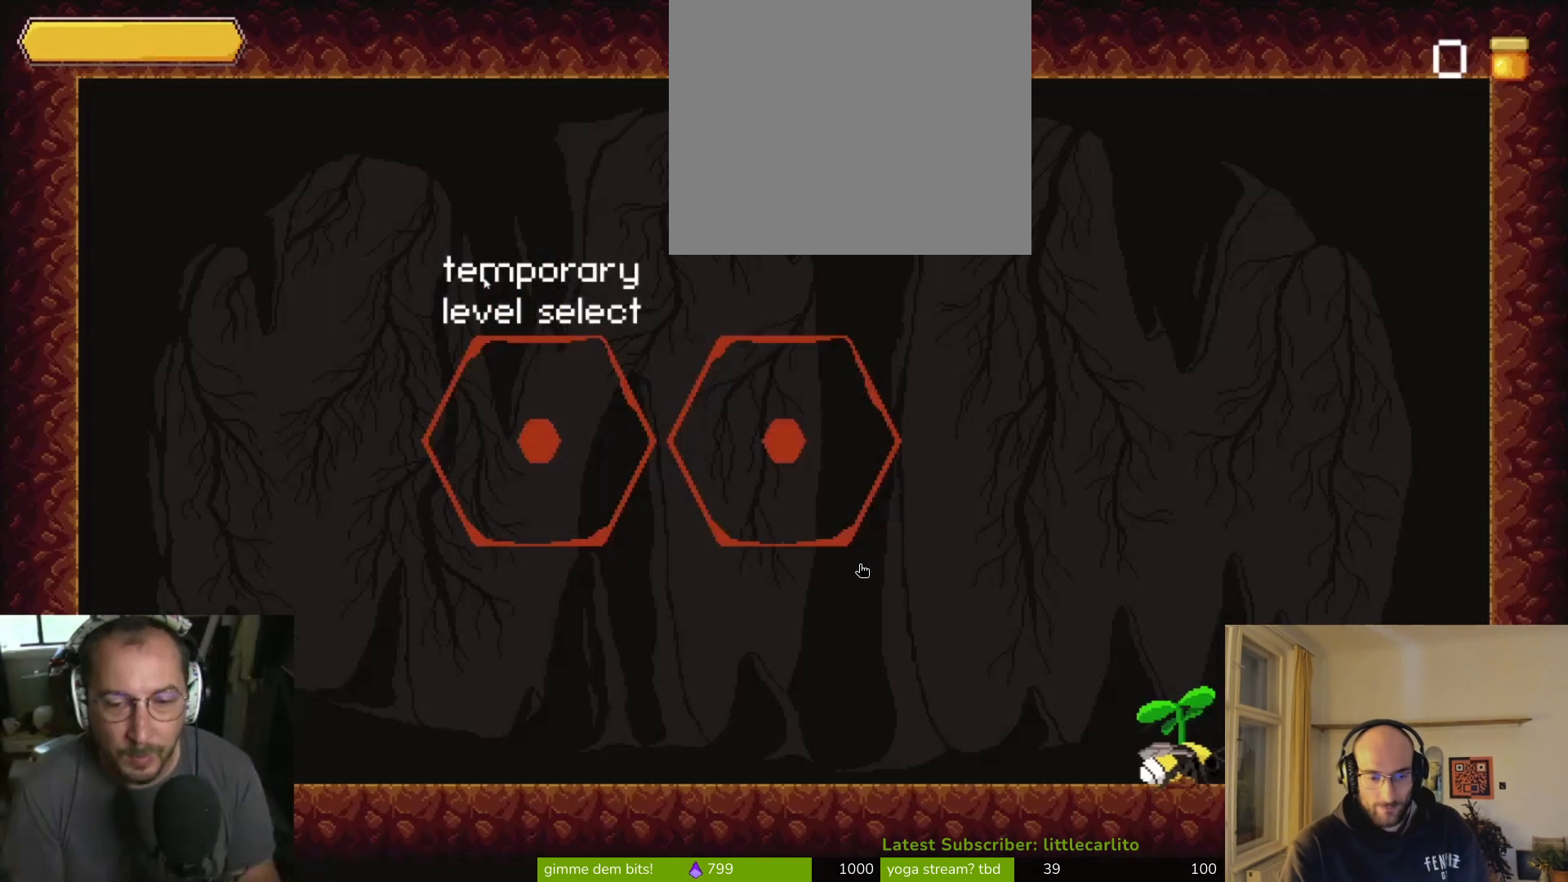
{"buttons": [], "left_stick": "center", "right_stick": "center", "events": []}
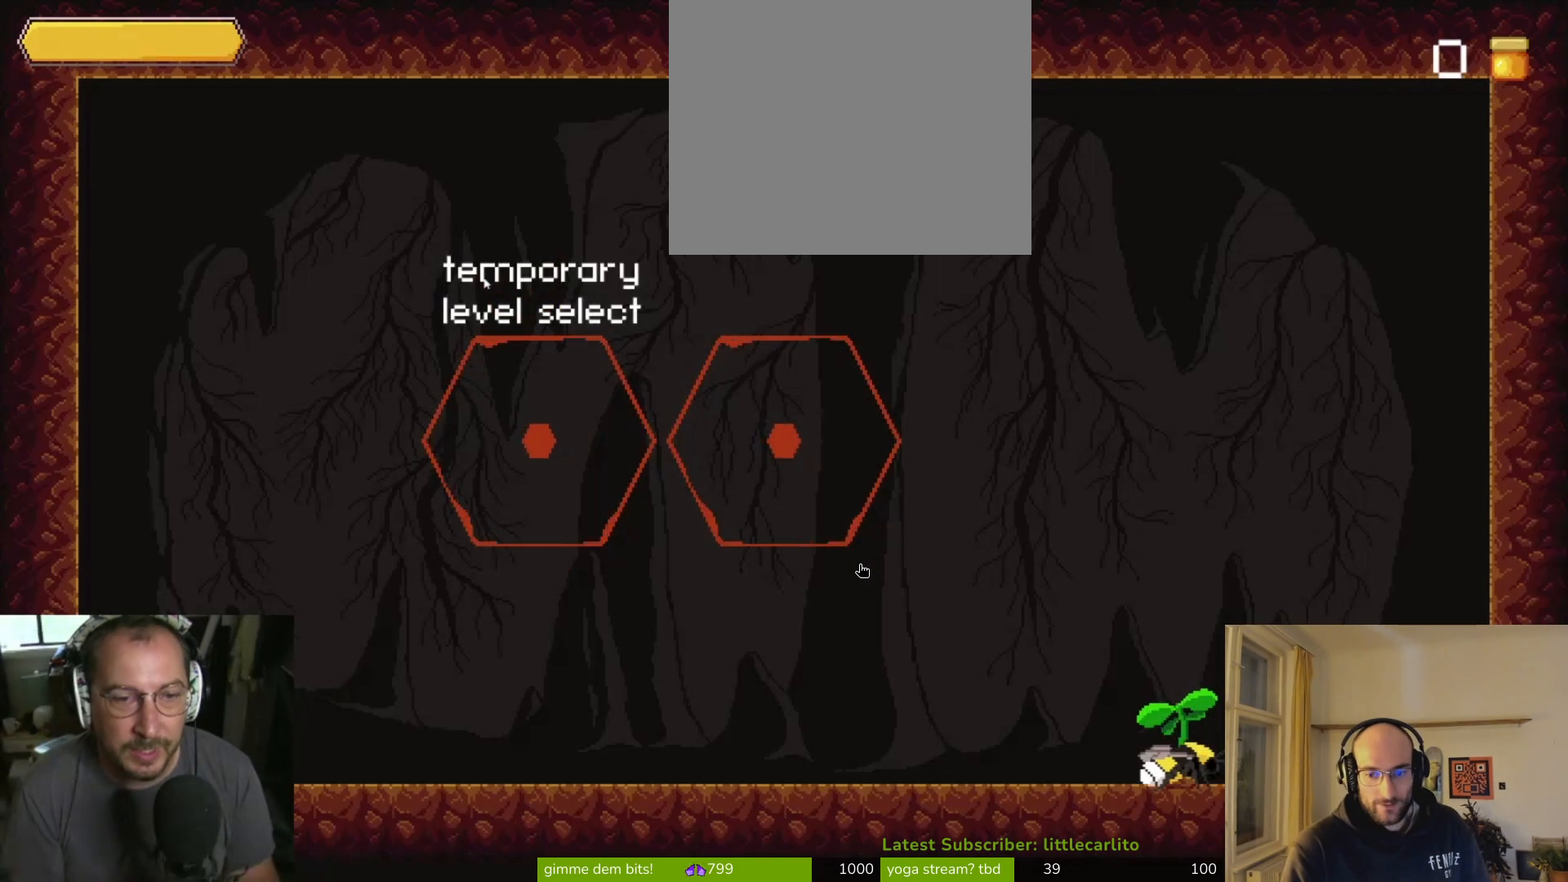
{"buttons": [], "left_stick": "center", "right_stick": "center", "events": [[200, "CROSS", "down"], [367, "CROSS", "up"]]}
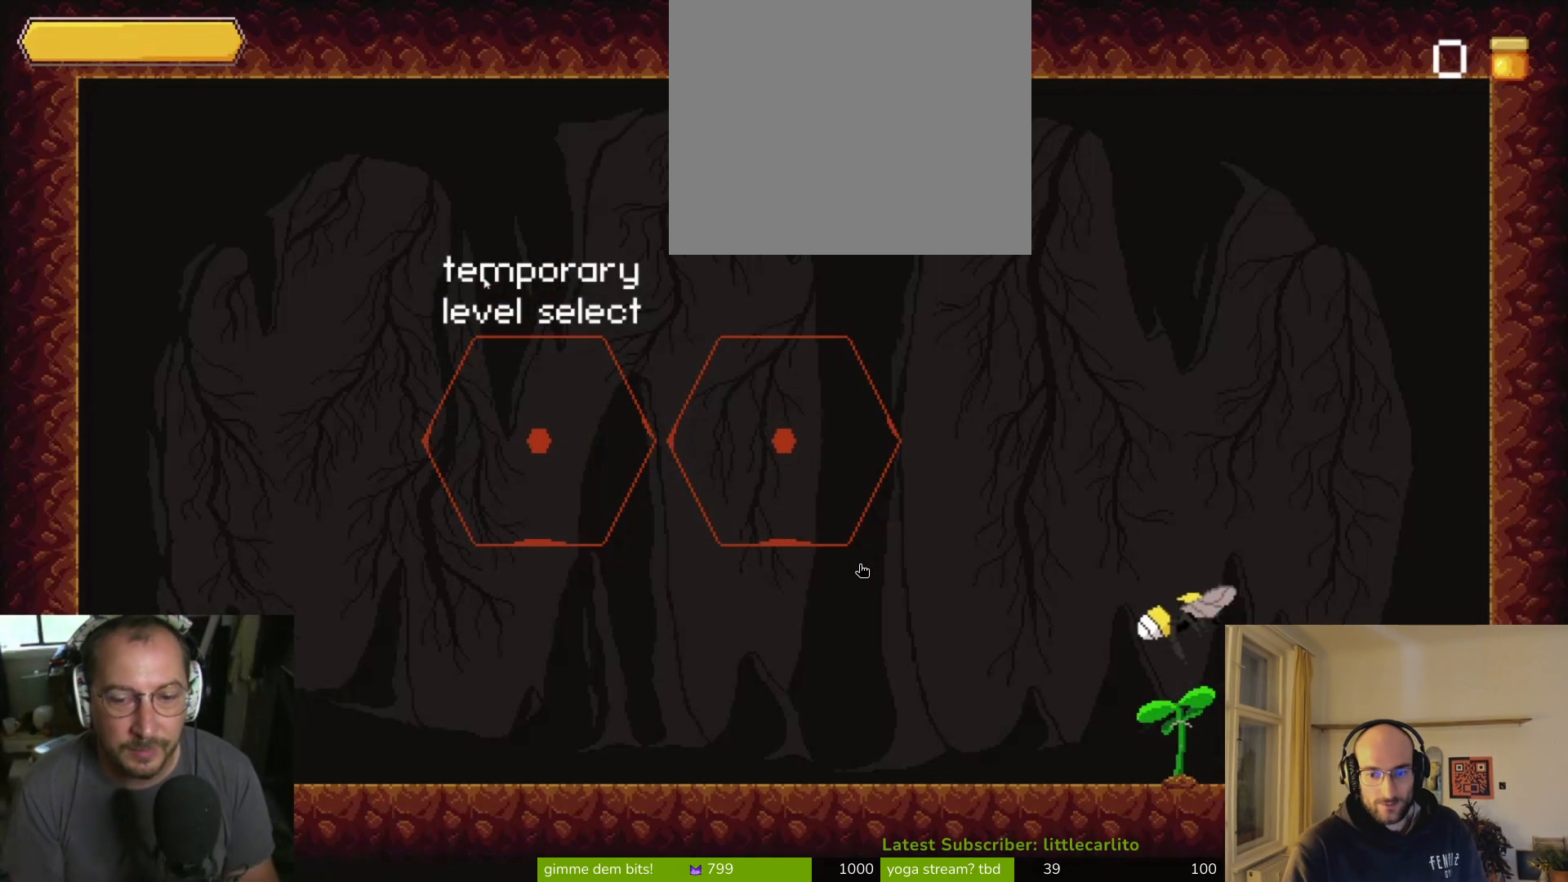
{"buttons": [], "left_stick": "center", "right_stick": "center", "events": []}
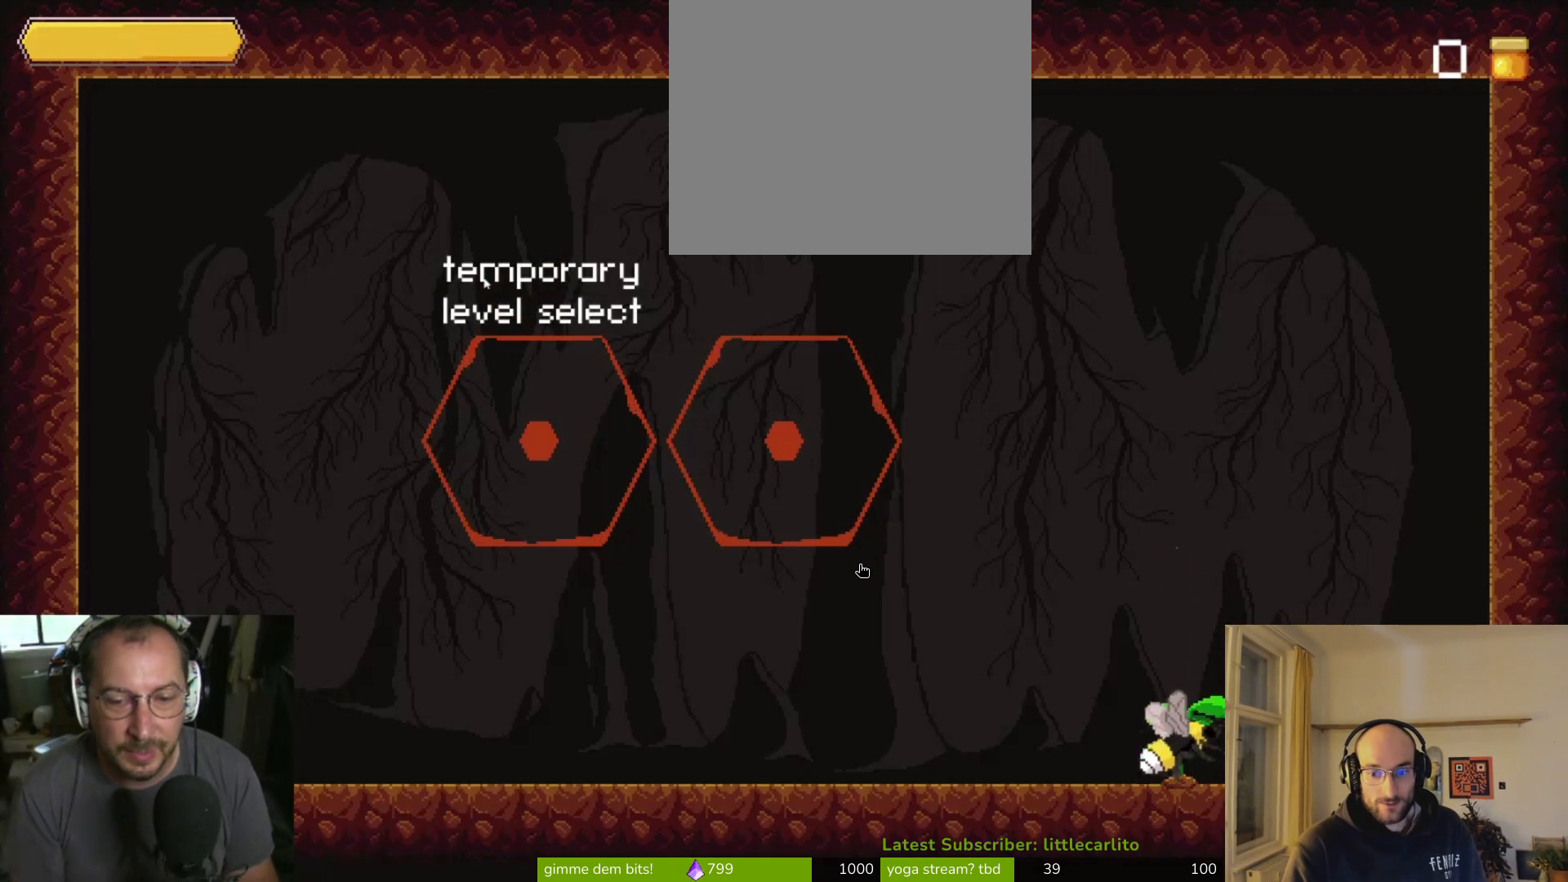
{"buttons": [], "left_stick": "center", "right_stick": "center", "events": []}
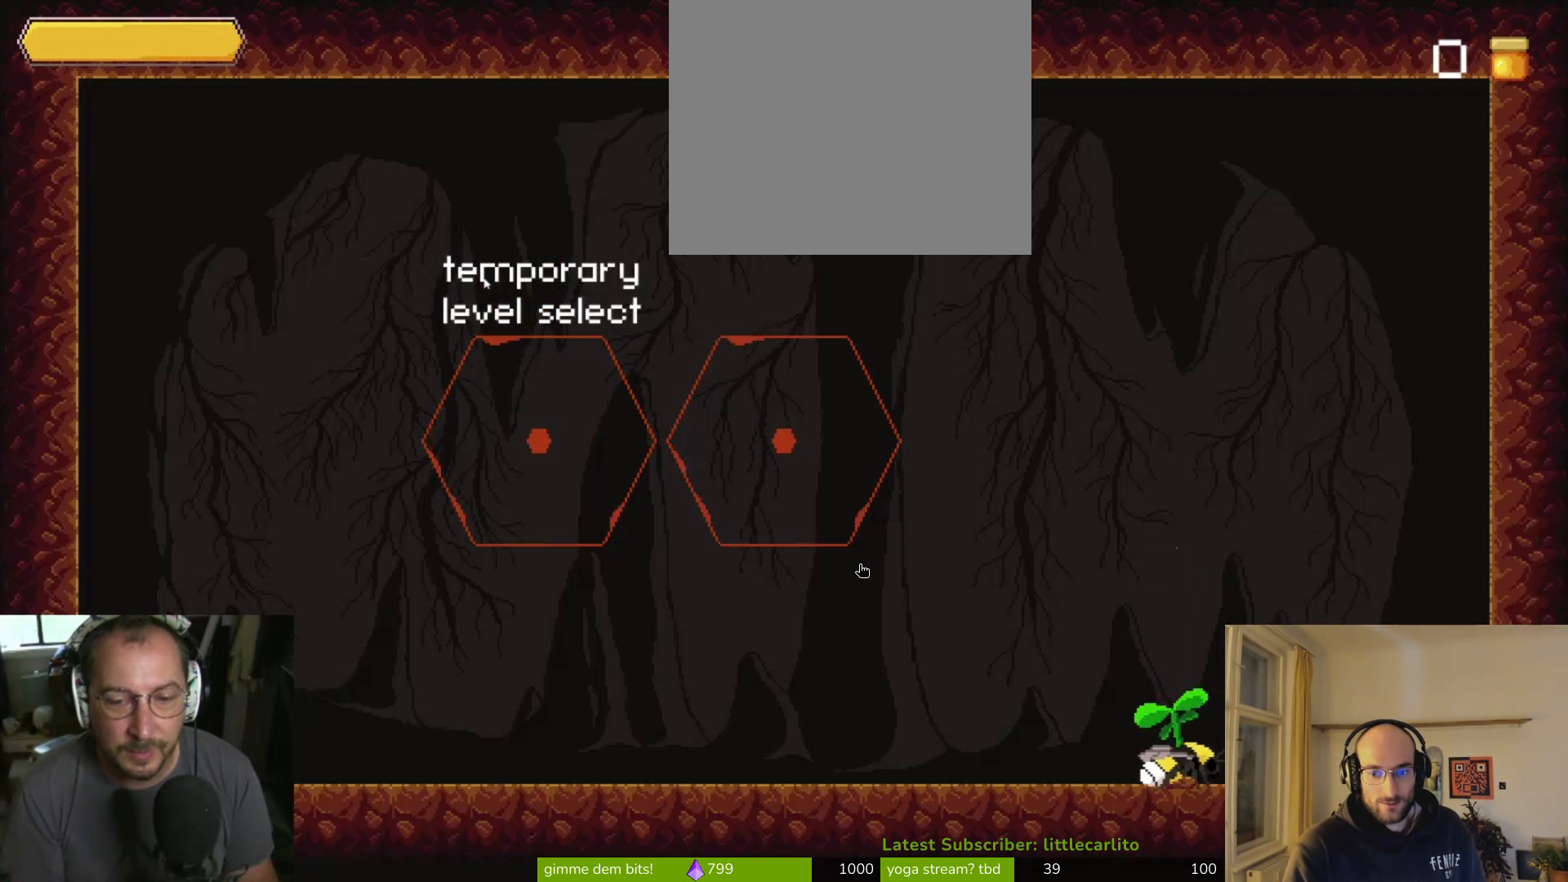
{"buttons": [], "left_stick": "center", "right_stick": "center", "events": []}
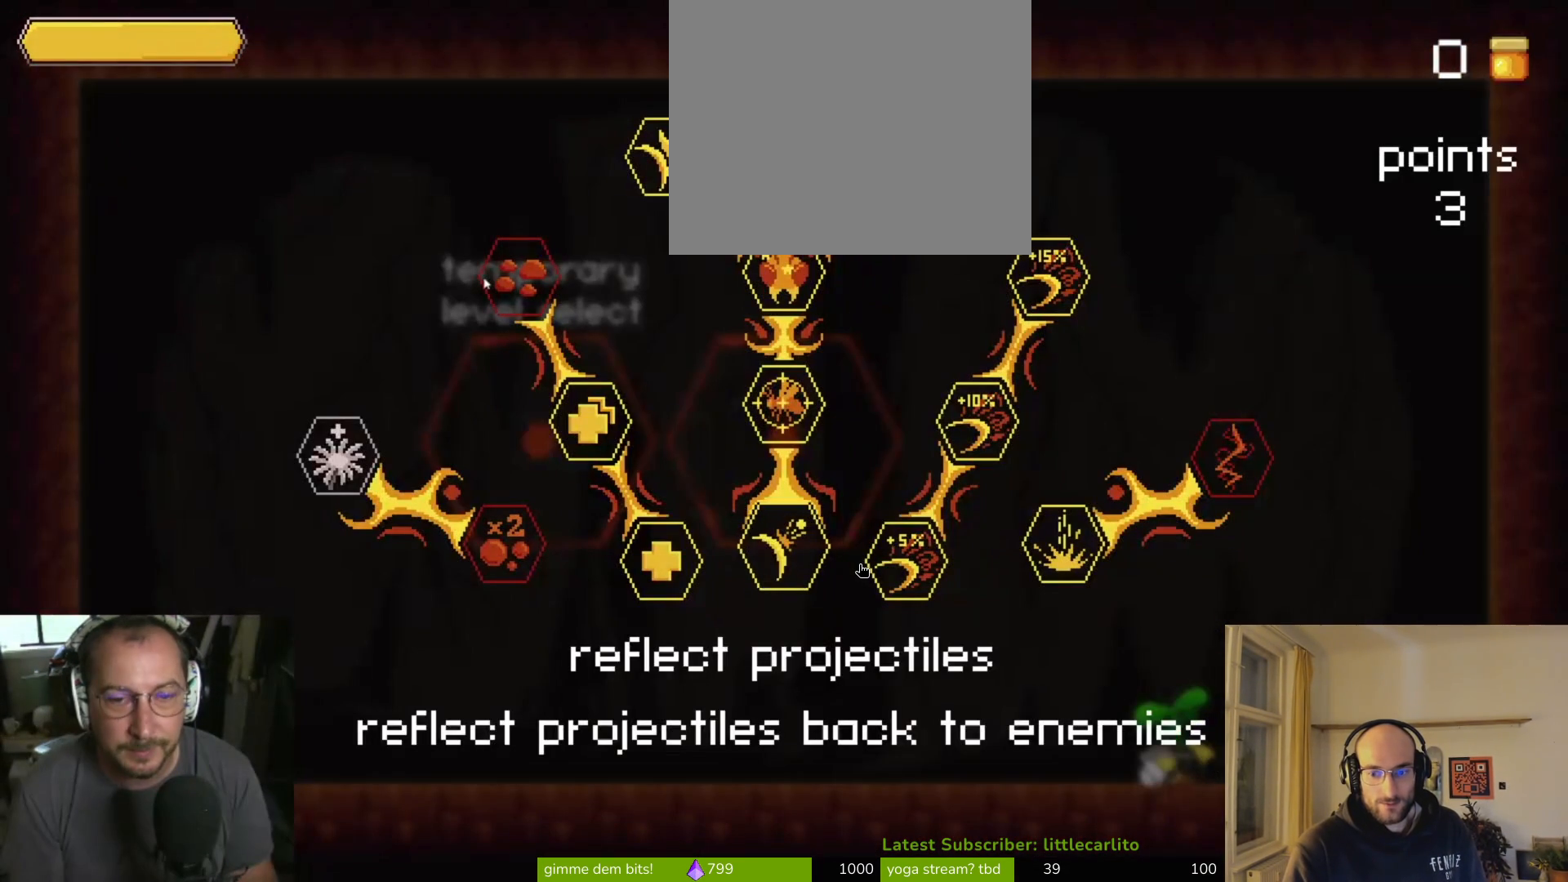
{"buttons": [], "left_stick": "center", "right_stick": "center", "events": [[133, "left_stick", "right"], [300, "left_stick", "center"]]}
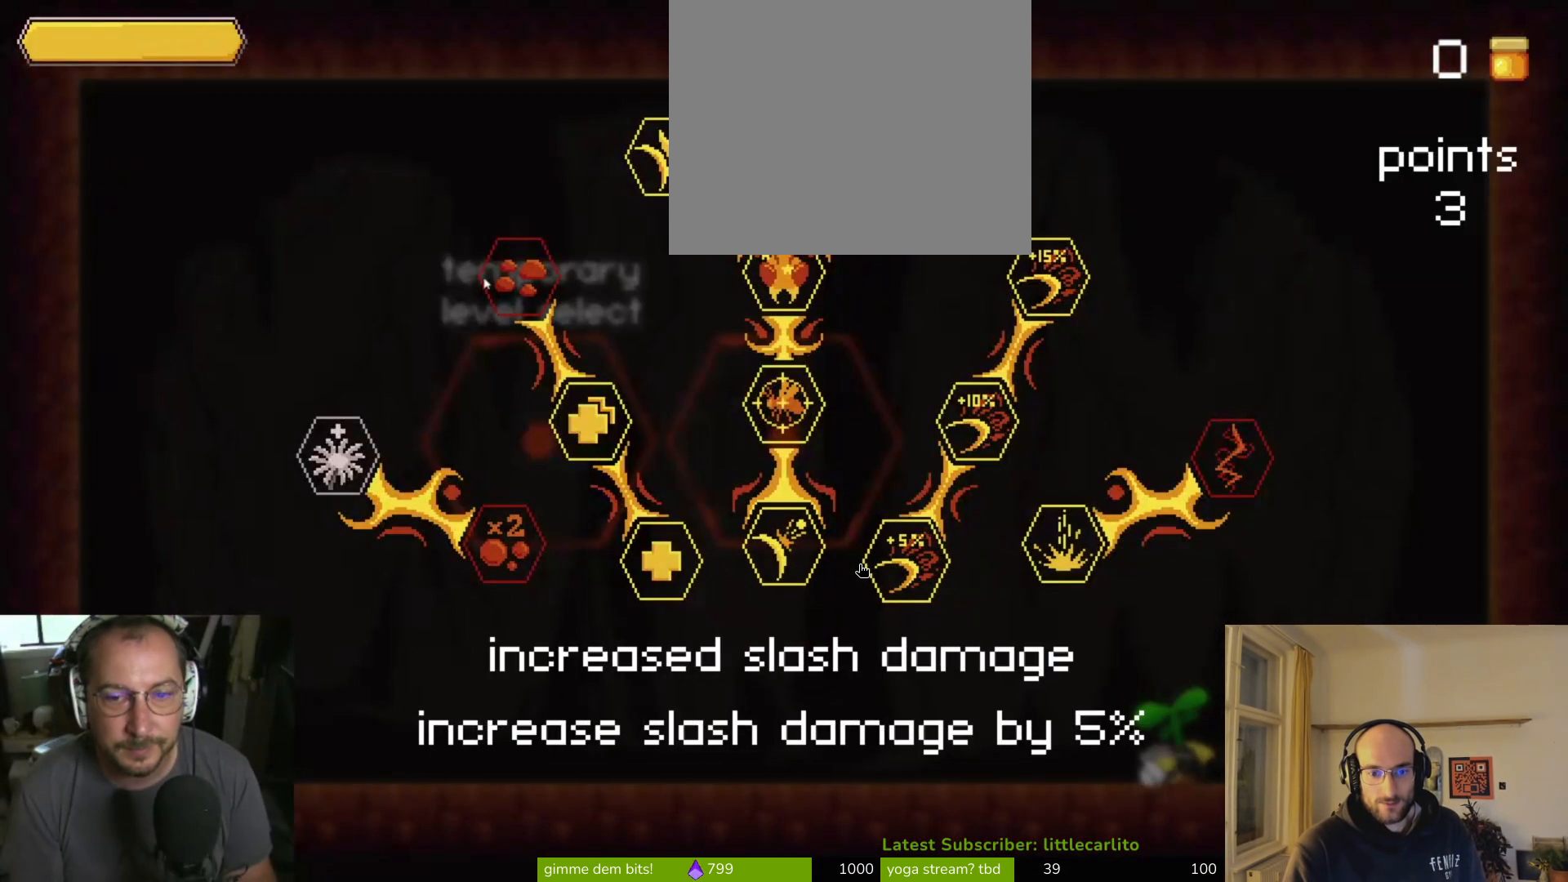
{"buttons": [], "left_stick": "center", "right_stick": "center", "events": [[167, "left_stick", "right"], [333, "left_stick", "center"]]}
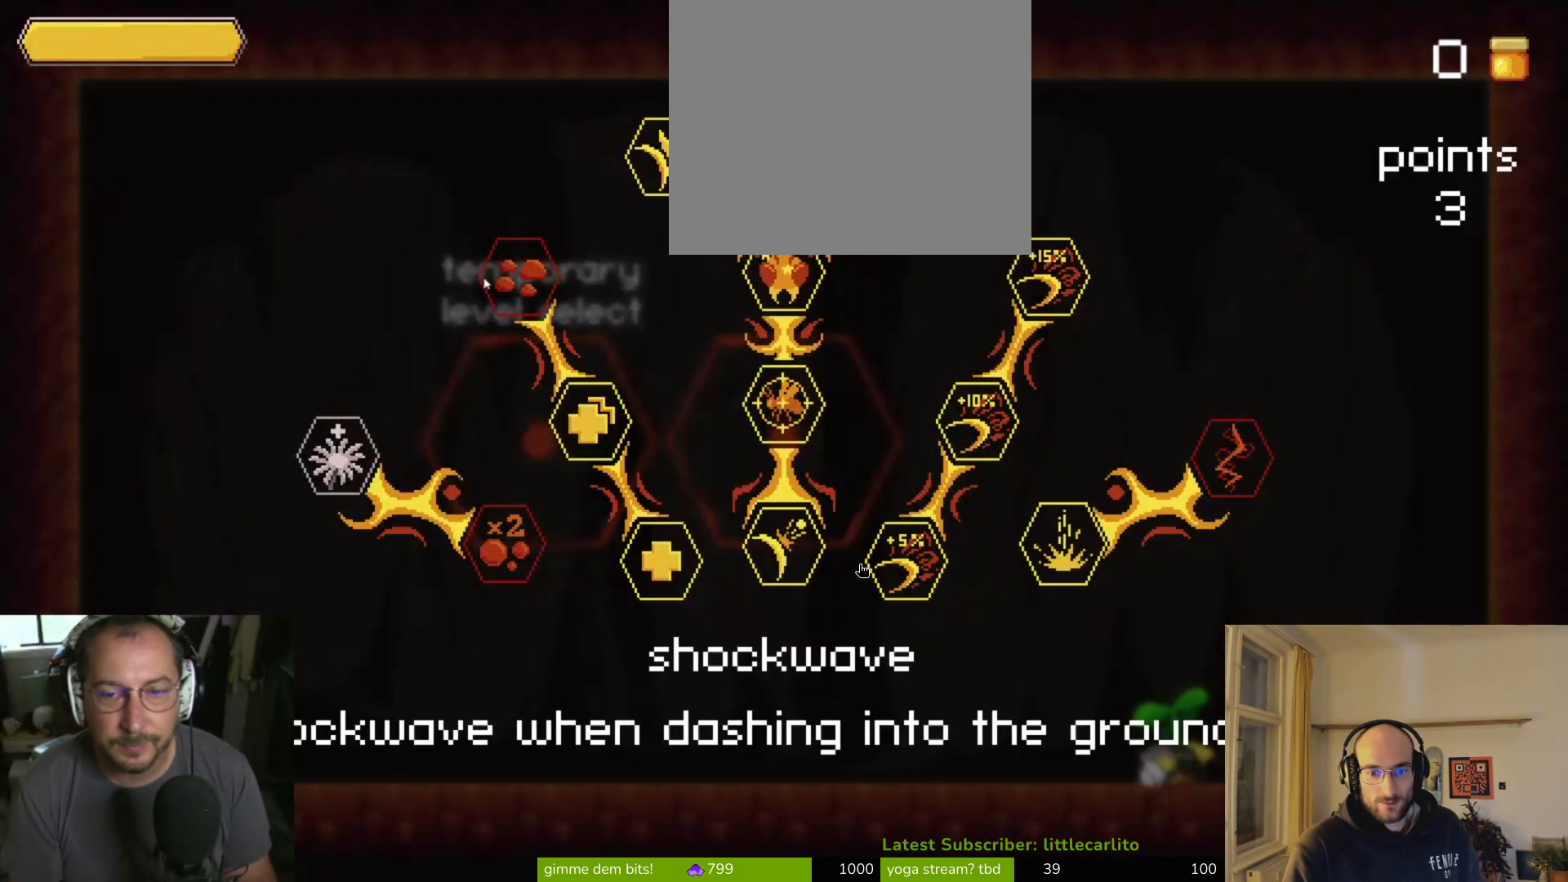
{"buttons": [], "left_stick": "center", "right_stick": "center", "events": [[67, "left_stick", "right"], [267, "left_stick", "center"]]}
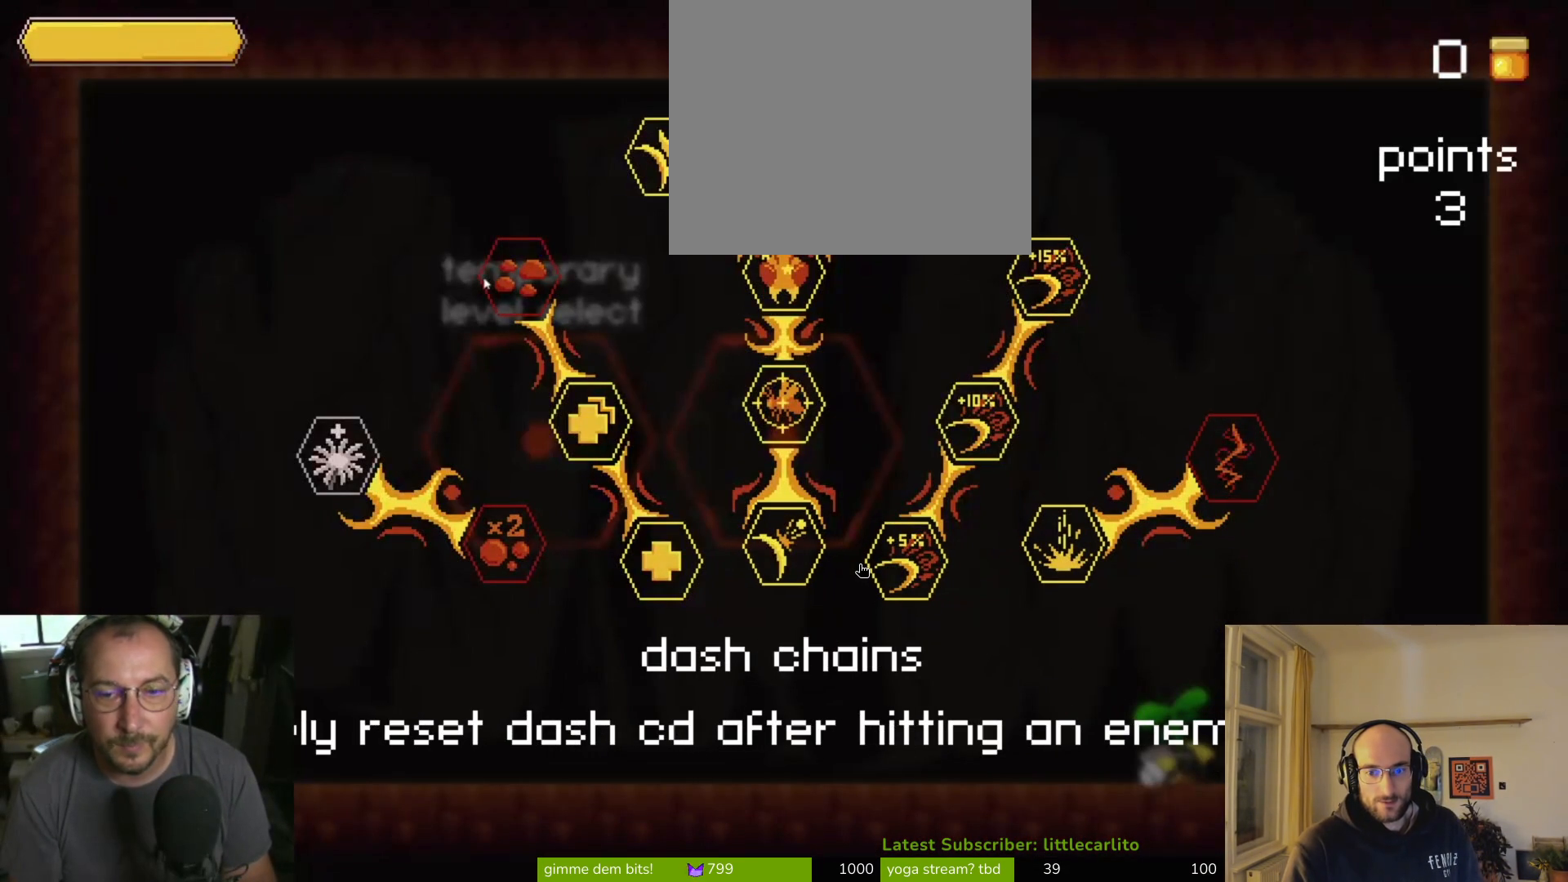
{"buttons": [], "left_stick": "center", "right_stick": "center", "events": []}
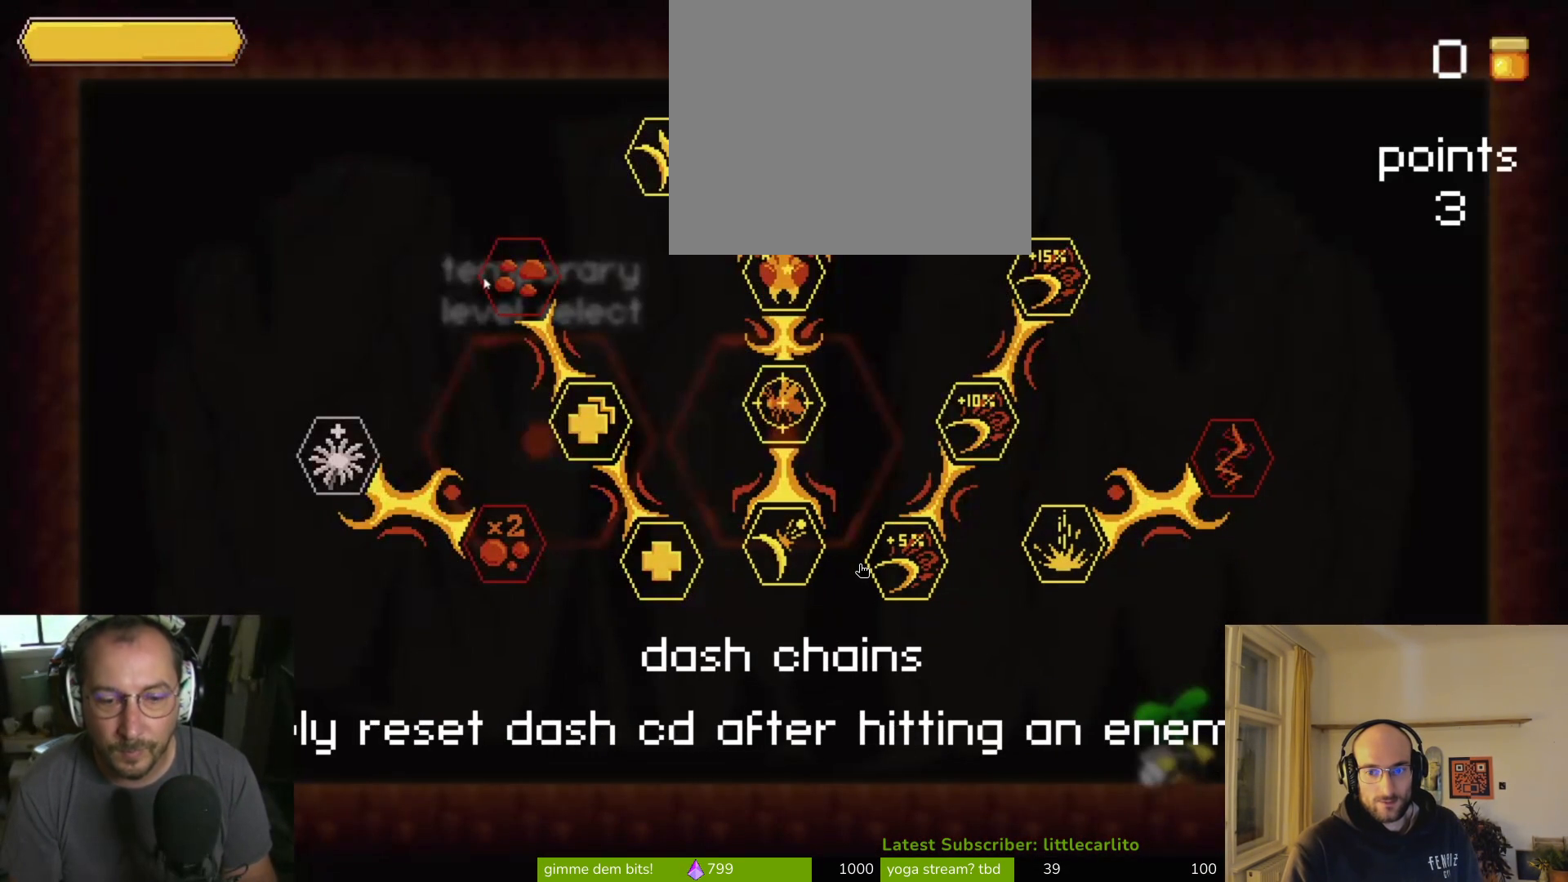
{"buttons": [], "left_stick": "center", "right_stick": "center", "events": []}